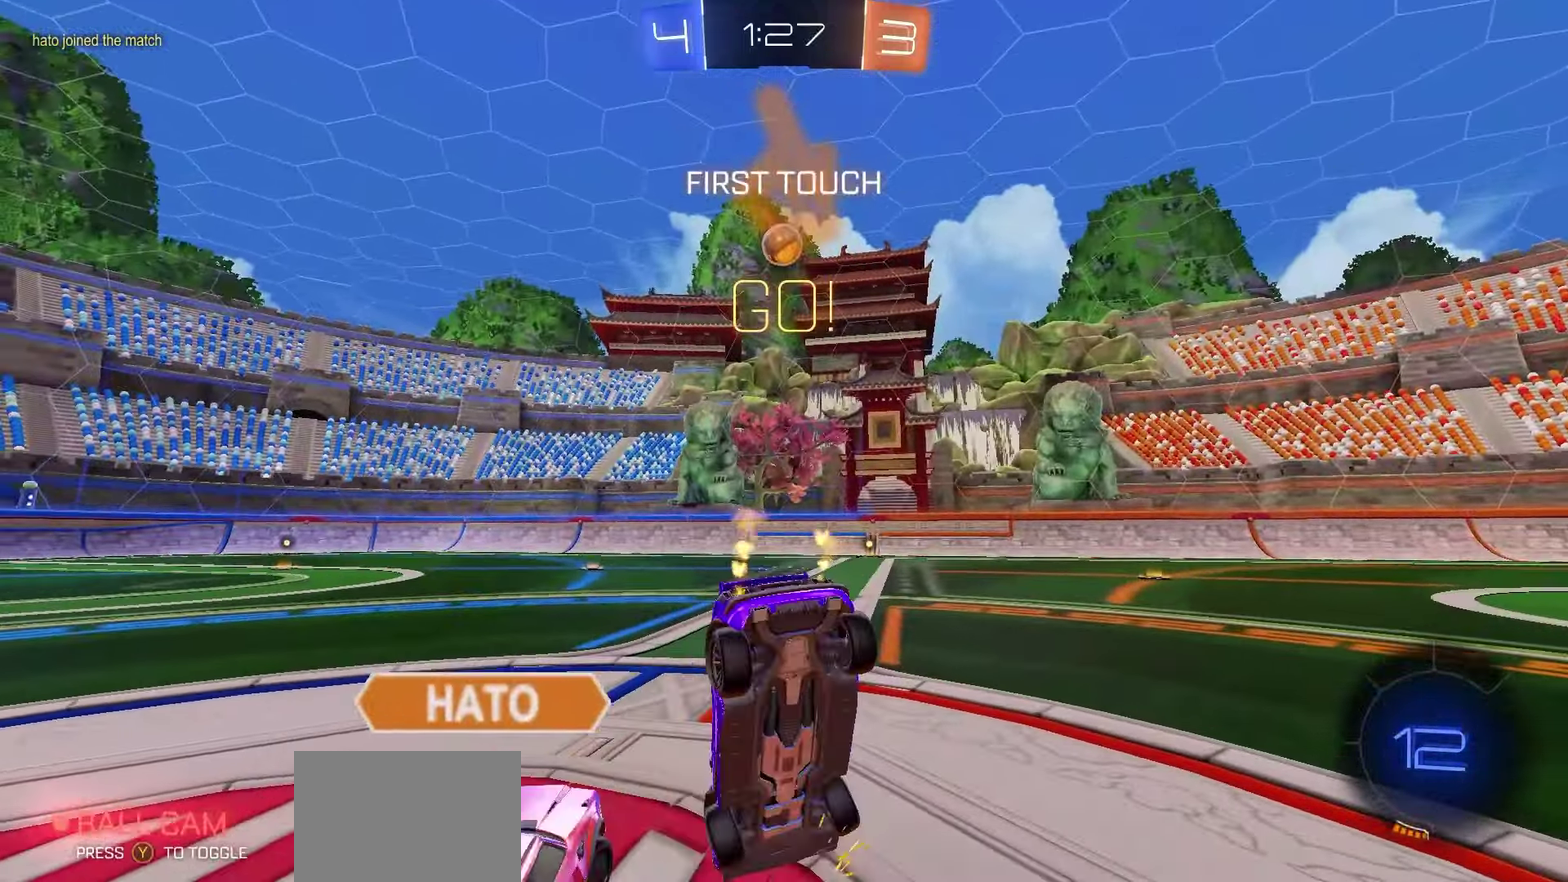
Gameplay with a controller (Xbox layout); each line is a JSON object with the inputs held at the frame after it (dt_ms = milliseconds from this image to that frame). "events" lists button and stick changes between this image and that frame as [ms after this image, input, new state], when the widget could be followed in between.
{"dt_ms": 700, "buttons": ["R2"], "left_stick": "center", "right_stick": "center", "events": [[17, "left_stick", "down"], [133, "left_stick", "down-right"], [150, "B", "down"], [217, "left_stick", "left"], [267, "B", "up"], [317, "left_stick", "center"]]}
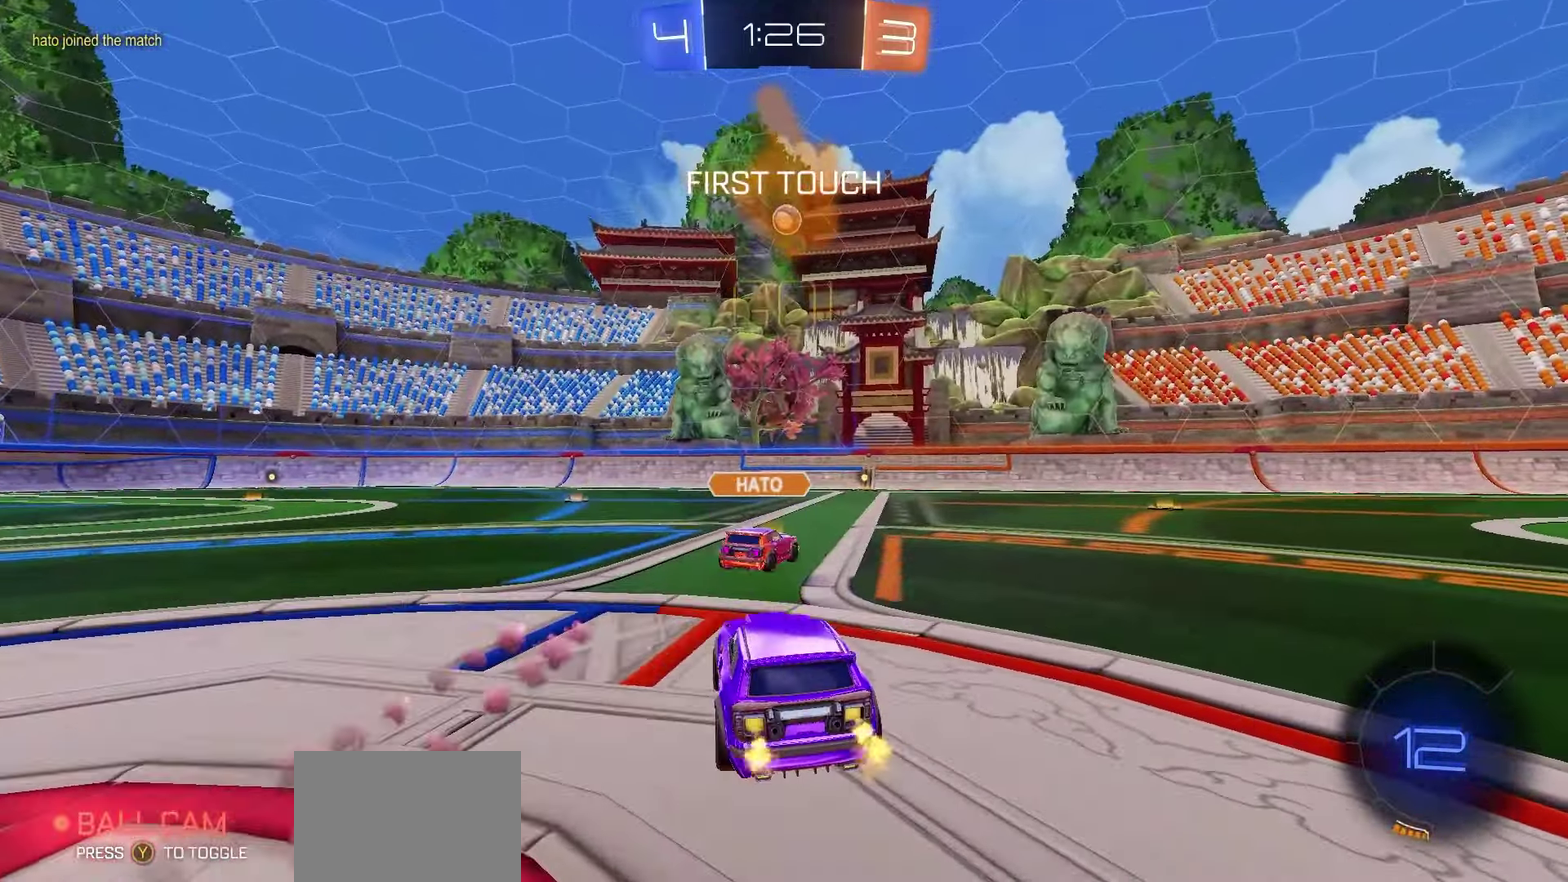
{"dt_ms": 300, "buttons": ["R1", "R2"], "left_stick": "left", "right_stick": "center", "events": [[200, "left_stick", "left"], [300, "R1", "down"]]}
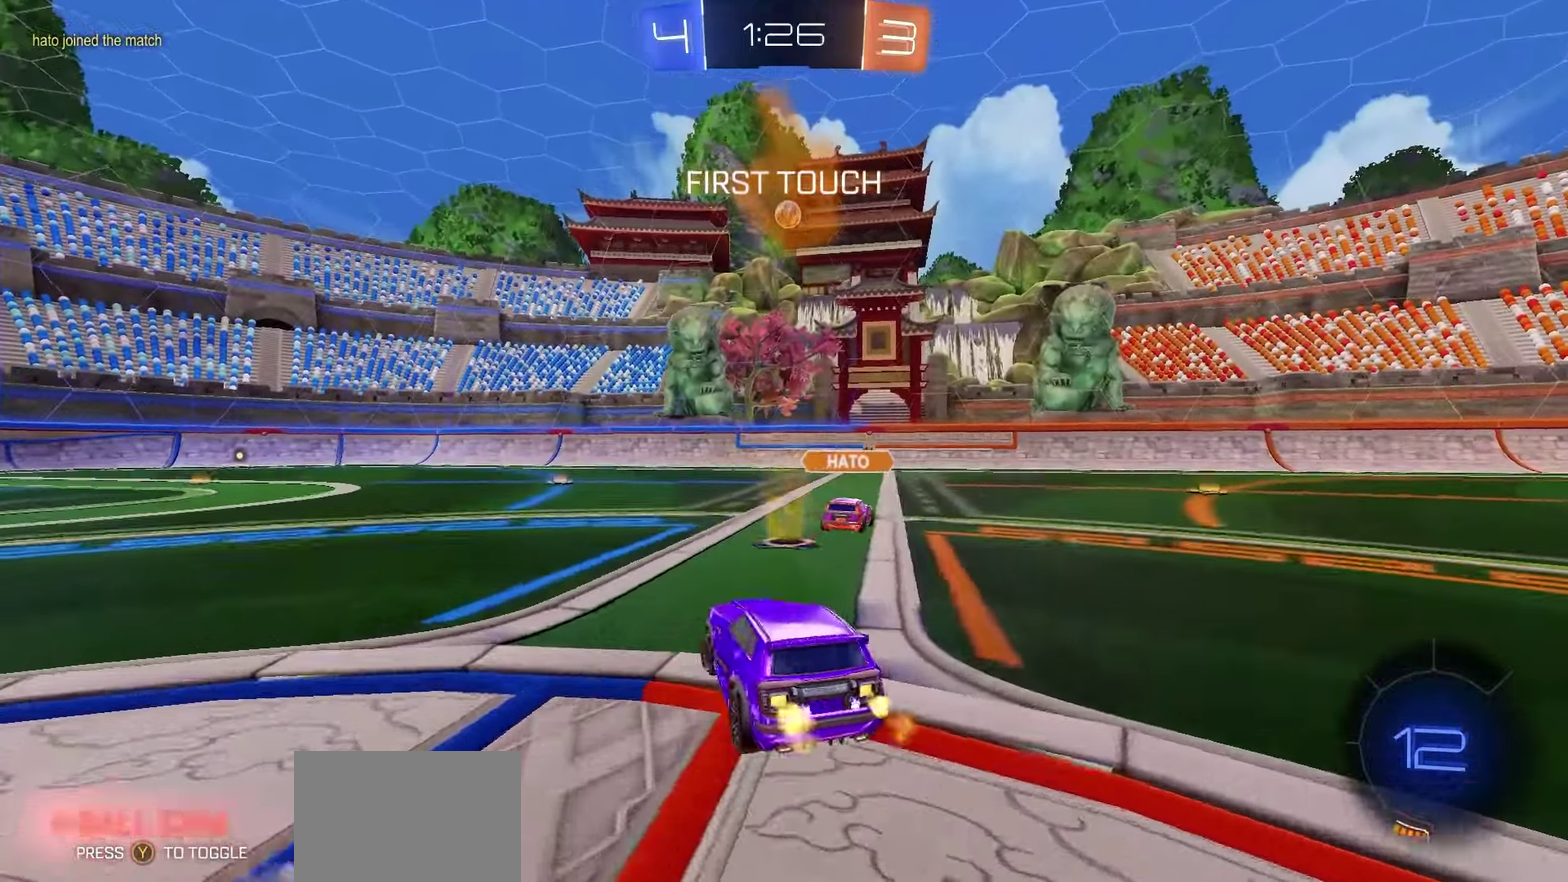
{"dt_ms": 500, "buttons": ["A", "R1", "R2"], "left_stick": "center", "right_stick": "center", "events": [[17, "left_stick", "center"], [133, "left_stick", "left"], [233, "left_stick", "center"], [467, "A", "down"]]}
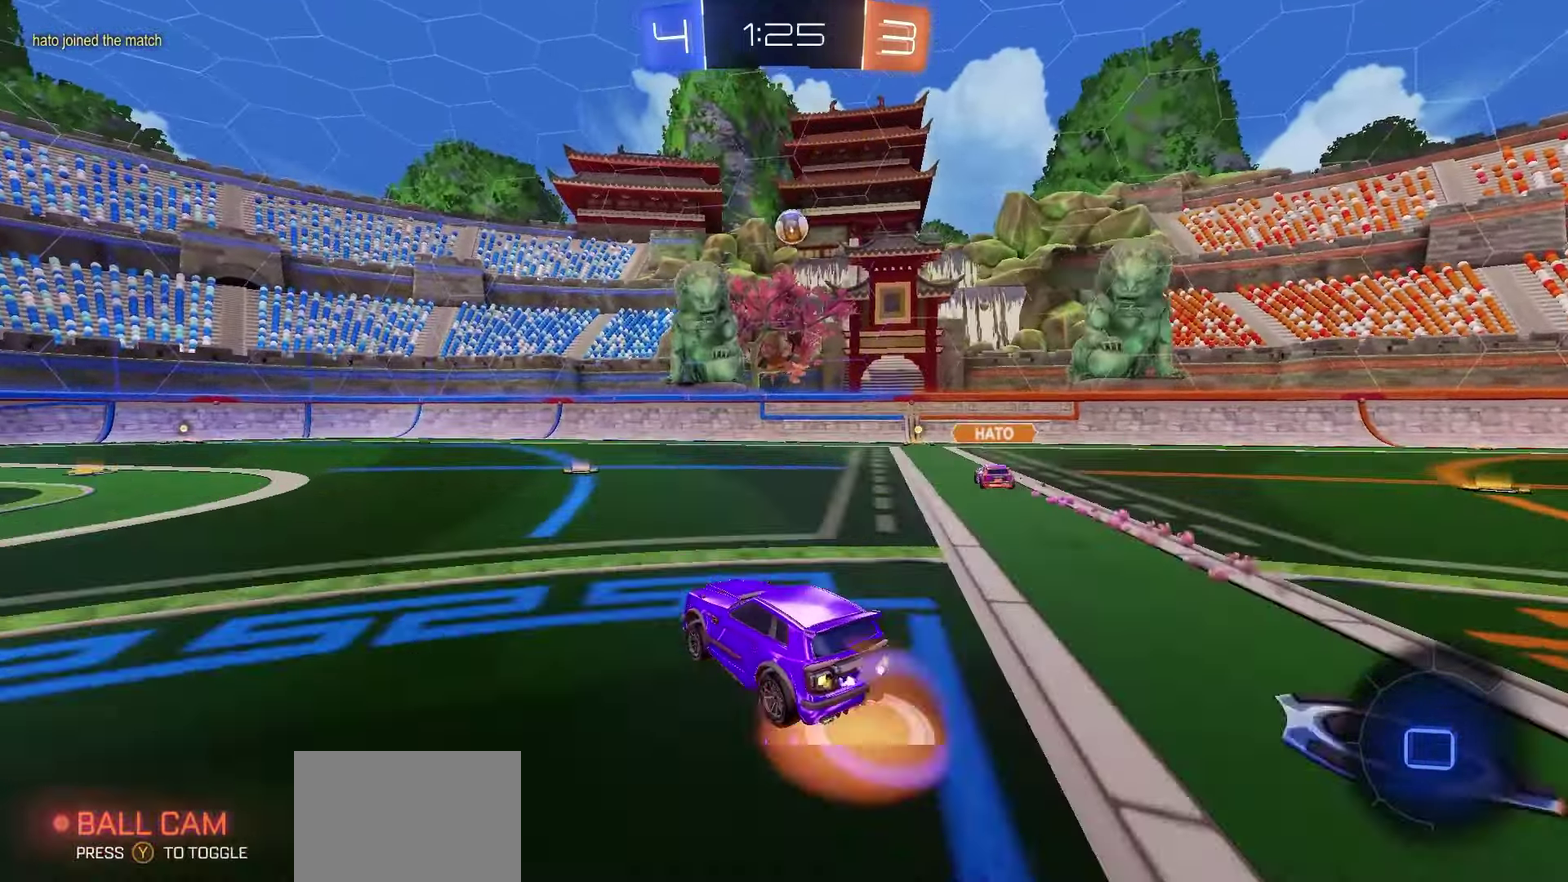
{"dt_ms": 500, "buttons": ["R1", "R2"], "left_stick": "down-left", "right_stick": "center", "events": [[33, "A", "up"], [33, "left_stick", "up-left"], [83, "A", "down"], [150, "left_stick", "down"], [200, "A", "up"], [333, "left_stick", "down-left"]]}
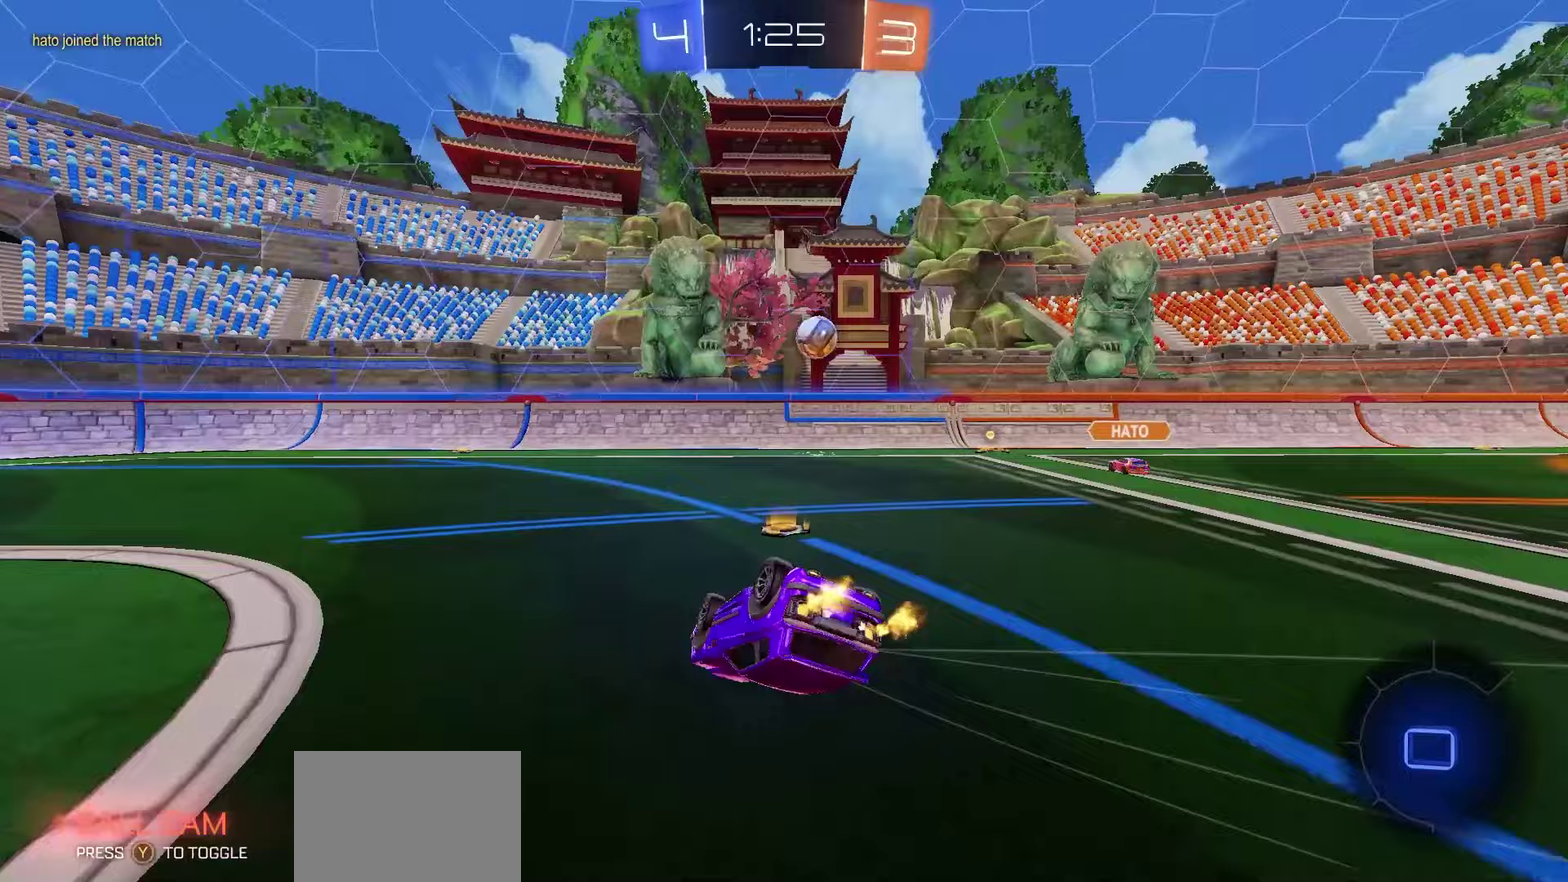
{"dt_ms": 400, "buttons": ["X", "R1", "R2"], "left_stick": "center", "right_stick": "center", "events": [[17, "X", "down"], [400, "left_stick", "center"]]}
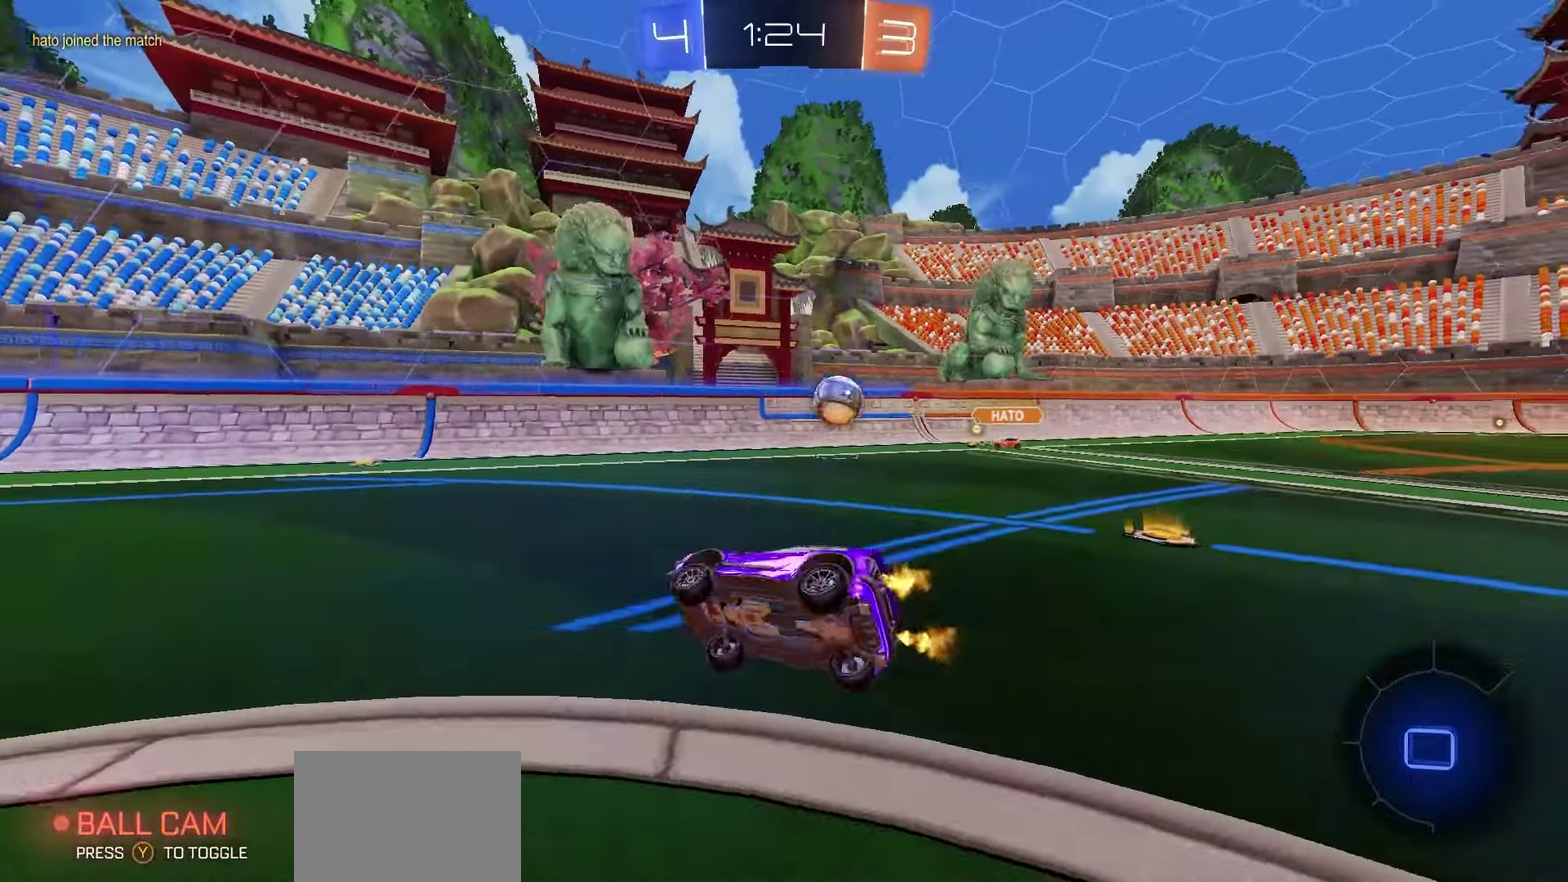
{"dt_ms": 600, "buttons": ["R2"], "left_stick": "left", "right_stick": "center", "events": [[50, "X", "up"], [117, "Y", "down"], [183, "Y", "up"], [517, "R1", "up"], [567, "left_stick", "left"]]}
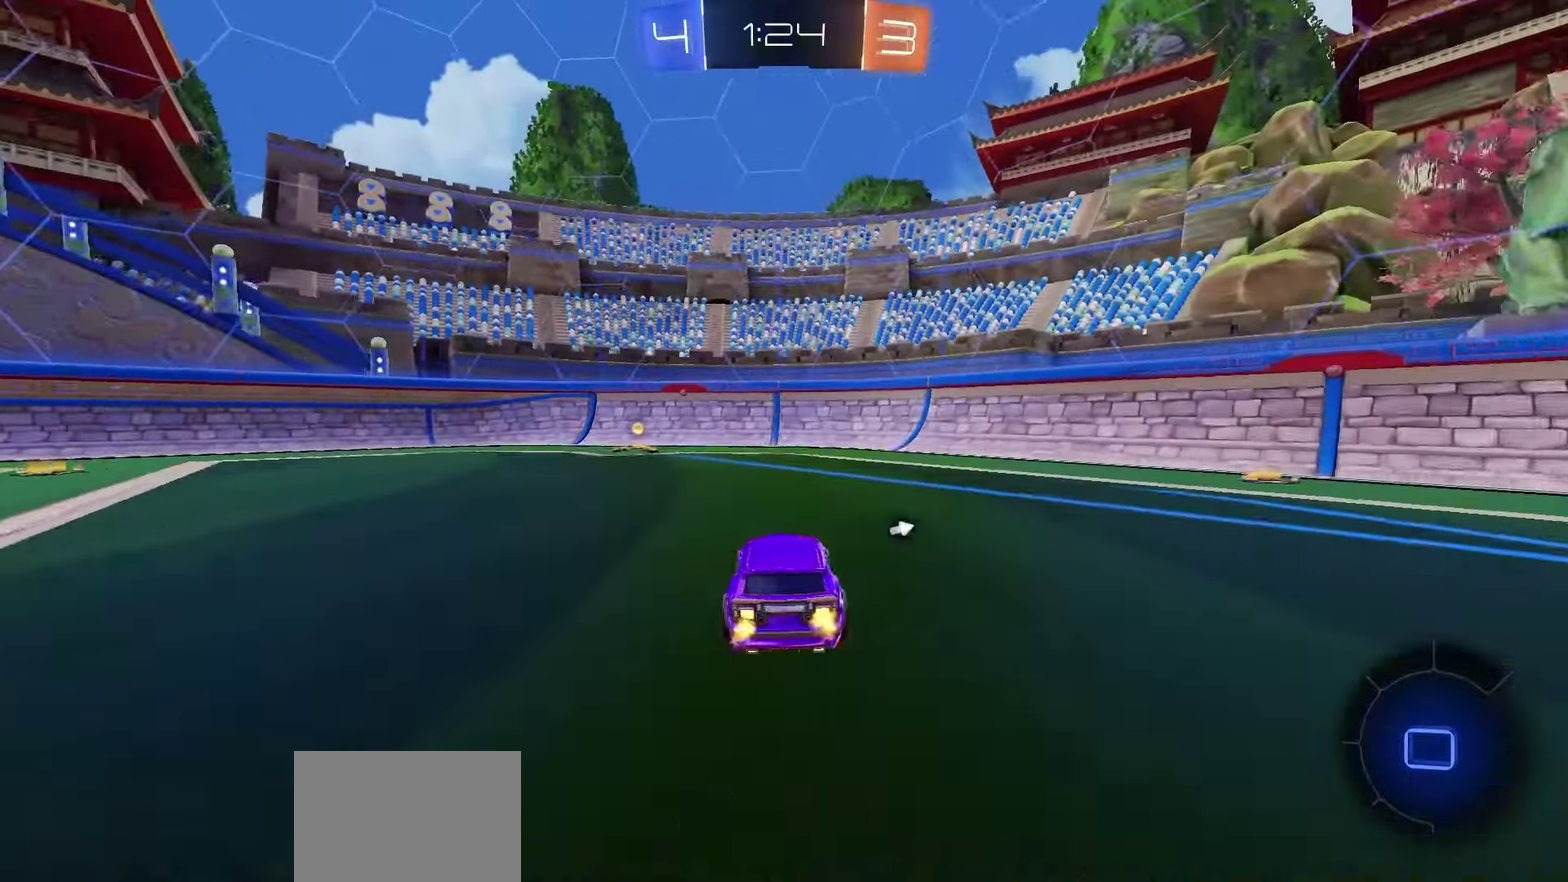
{"dt_ms": 500, "buttons": ["R2"], "left_stick": "center", "right_stick": "center", "events": [[67, "left_stick", "center"], [133, "Y", "down"], [183, "Y", "up"]]}
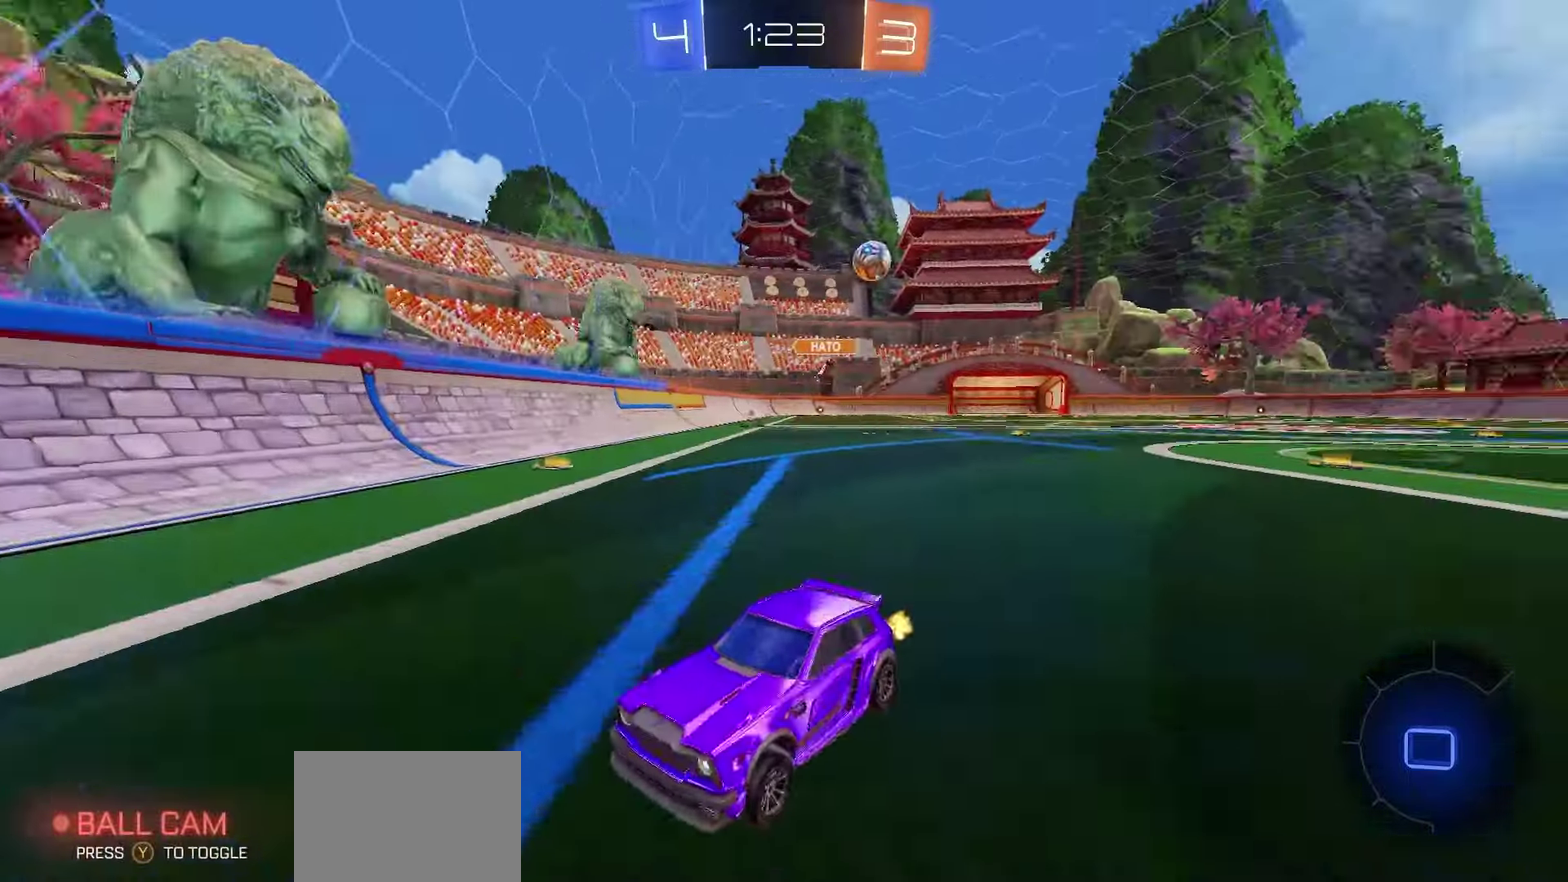
{"dt_ms": 500, "buttons": ["R2"], "left_stick": "left", "right_stick": "center", "events": [[83, "left_stick", "left"], [150, "L1", "down"], [283, "L1", "up"]]}
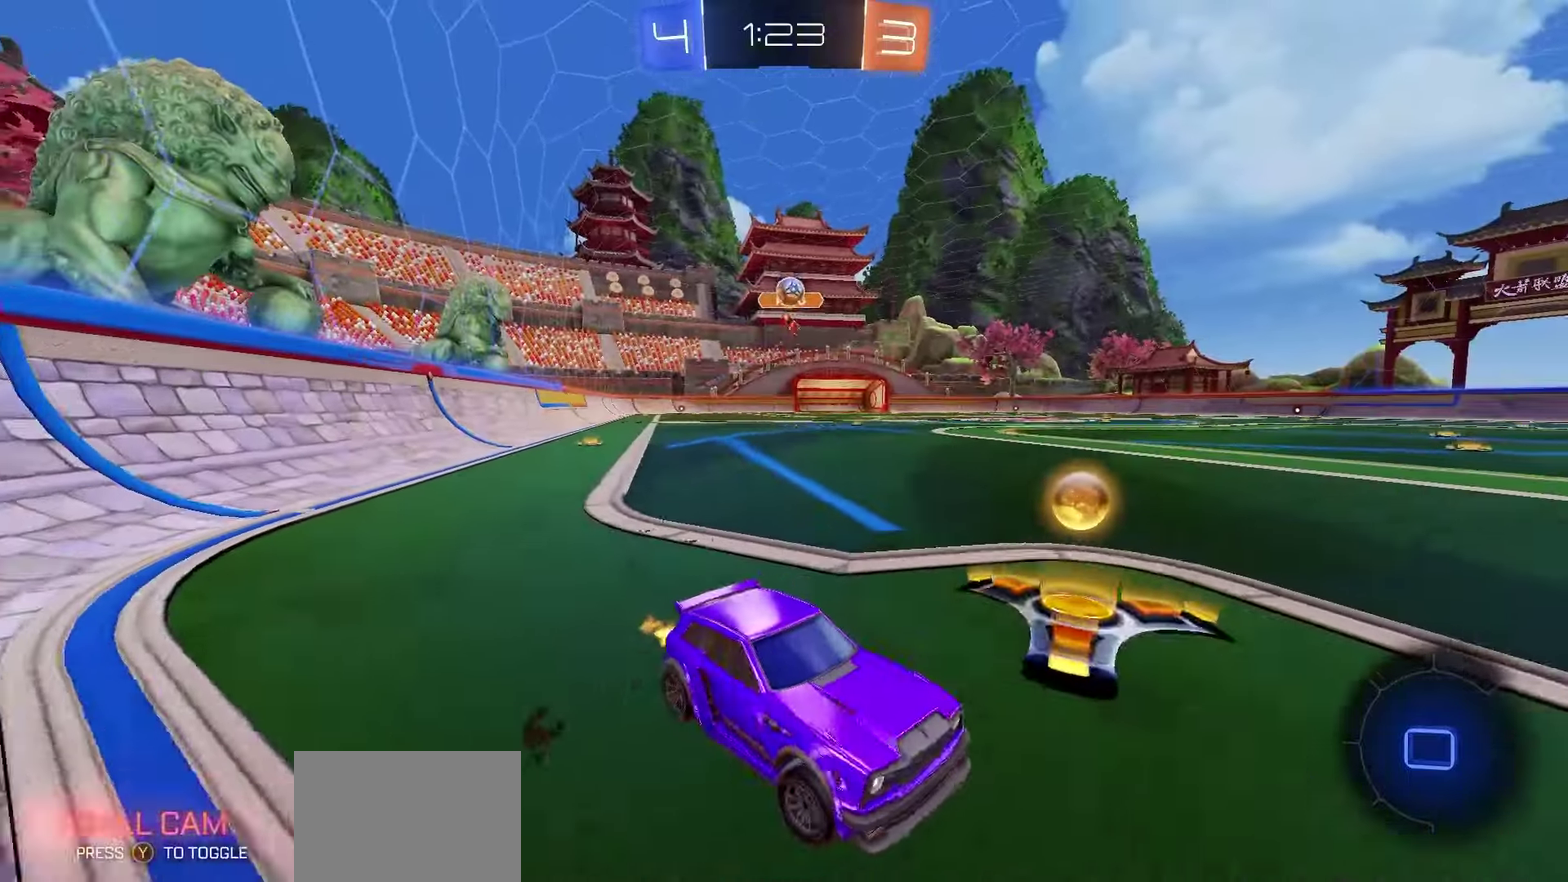
{"dt_ms": 300, "buttons": ["R2"], "left_stick": "center", "right_stick": "center", "events": [[133, "left_stick", "center"]]}
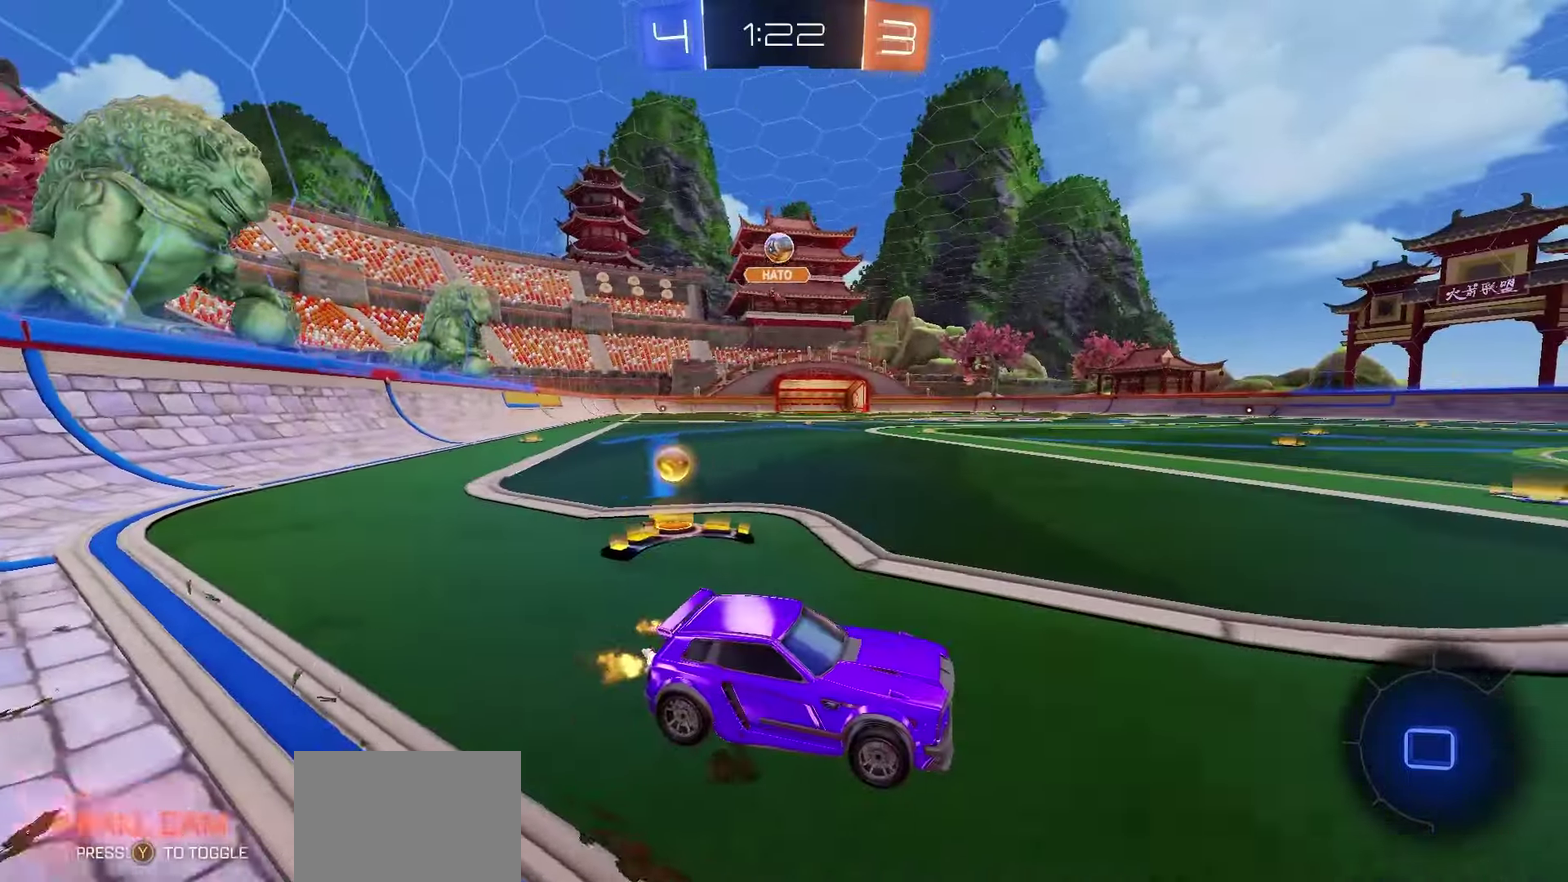
{"dt_ms": 700, "buttons": ["R2"], "left_stick": "center", "right_stick": "center", "events": [[50, "L2", "down"], [50, "R2", "up"], [50, "left_stick", "left"], [117, "left_stick", "center"], [133, "L2", "up"], [133, "R2", "down"], [417, "left_stick", "right"], [550, "left_stick", "center"]]}
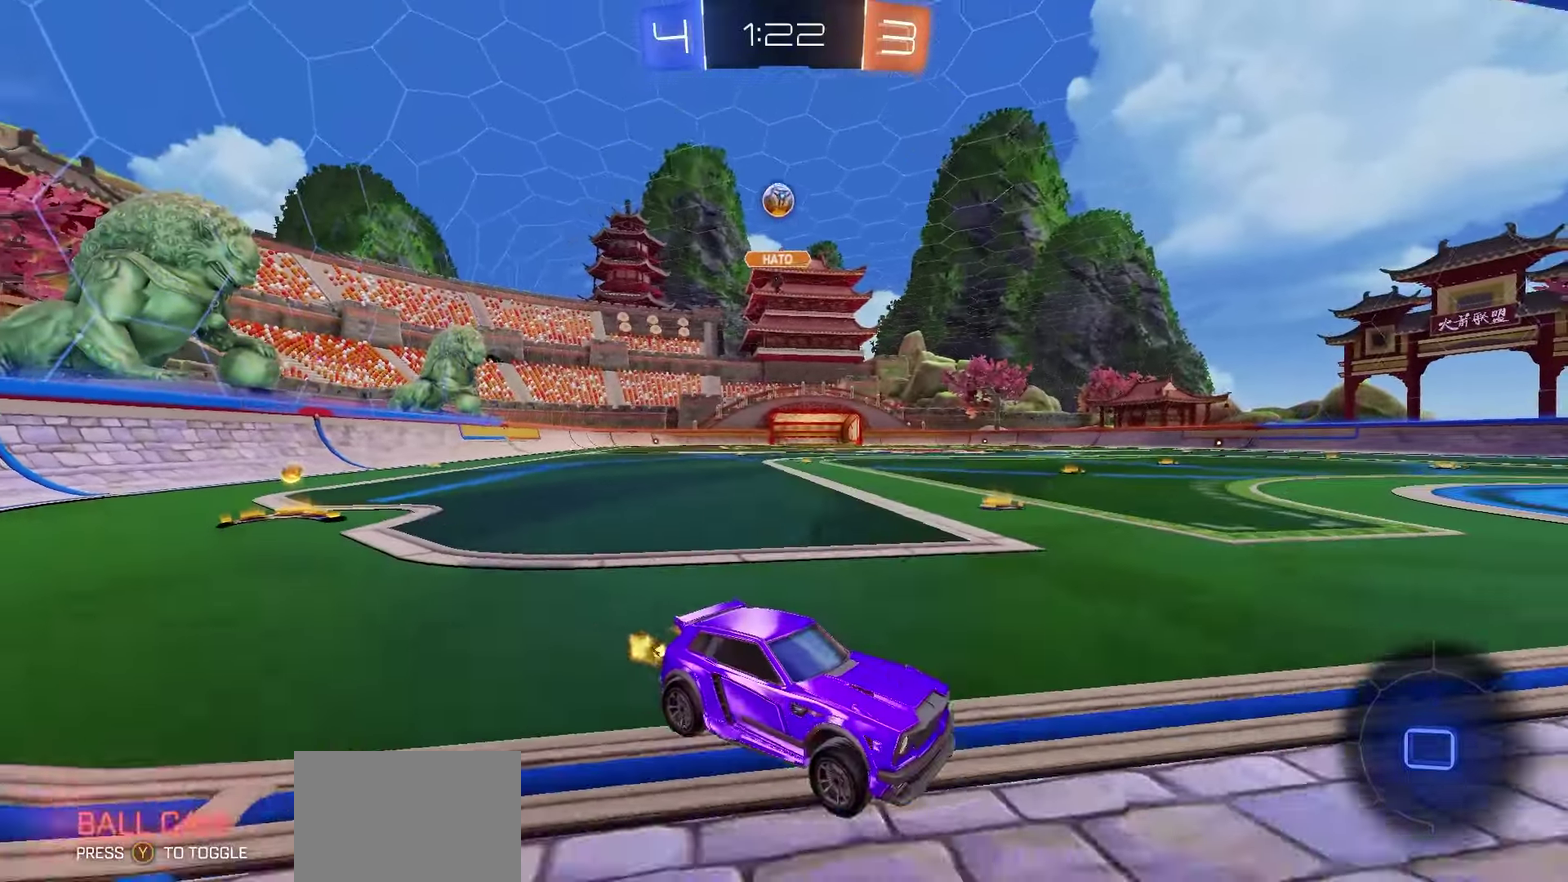
{"dt_ms": 300, "buttons": ["R2"], "left_stick": "center", "right_stick": "center", "events": [[67, "L2", "down"], [67, "R2", "up"], [117, "left_stick", "left"], [167, "R2", "down"], [183, "L2", "up"], [250, "left_stick", "center"]]}
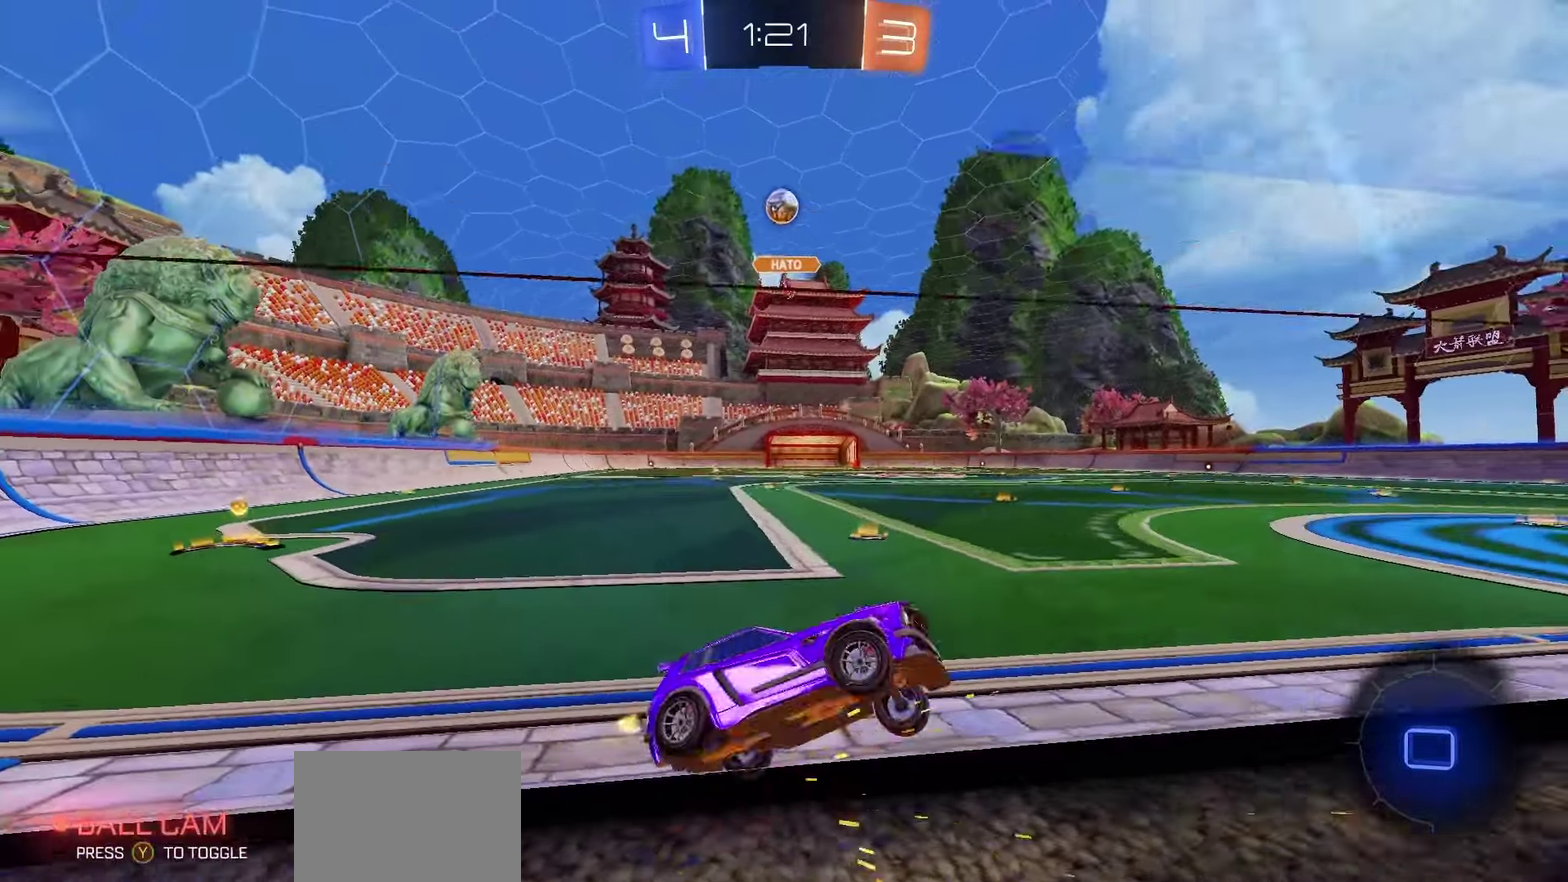
{"dt_ms": 700, "buttons": ["R2"], "left_stick": "center", "right_stick": "center", "events": [[250, "L2", "down"], [267, "R2", "up"], [350, "L2", "up"], [350, "R2", "down"], [567, "left_stick", "right"], [617, "left_stick", "center"]]}
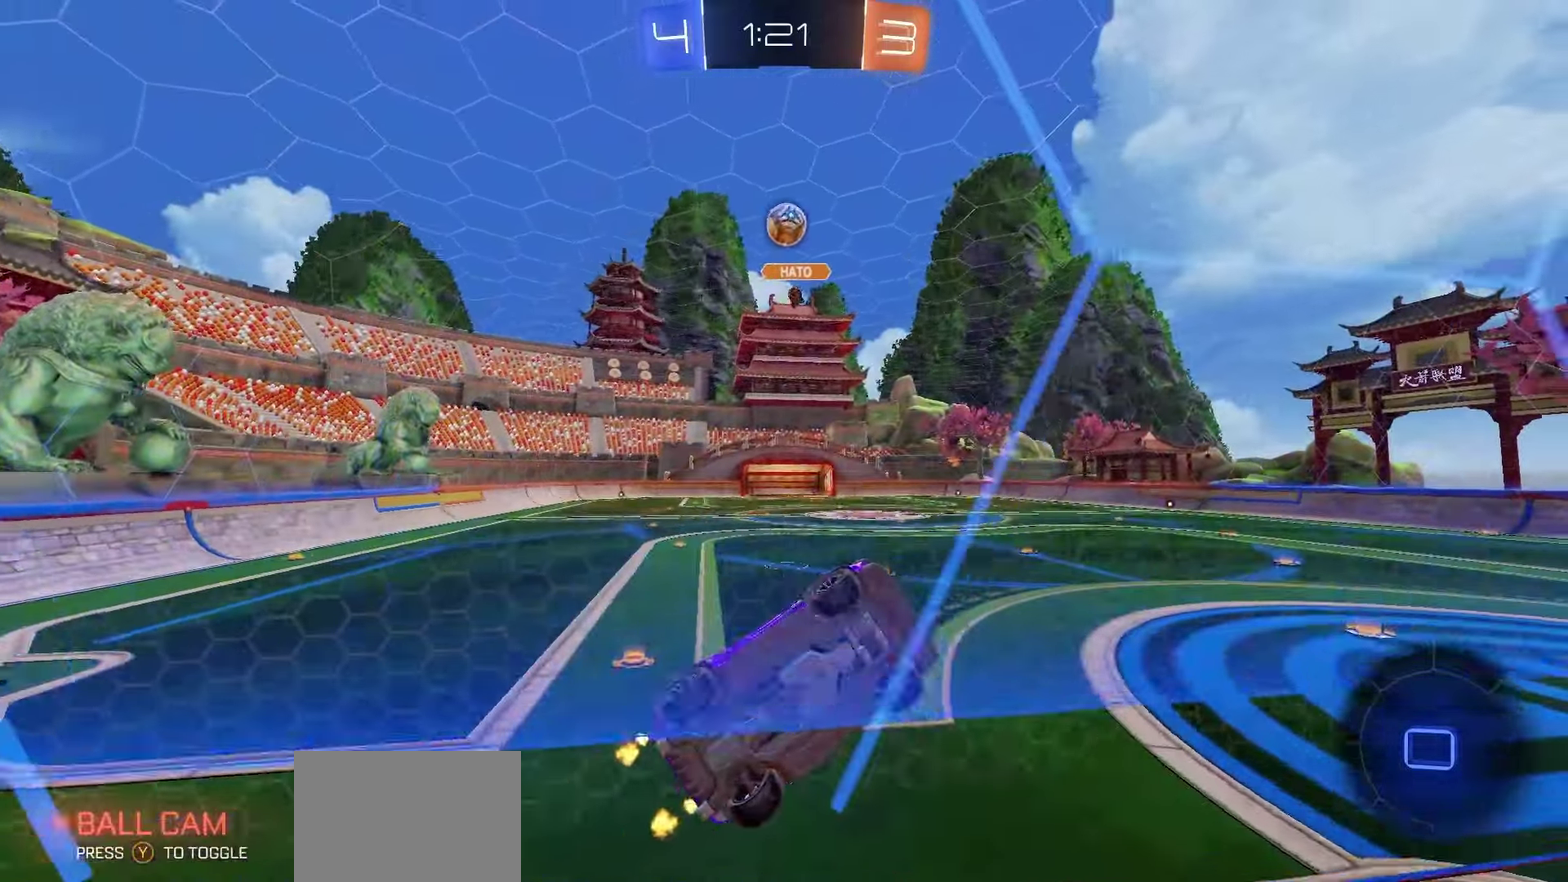
{"dt_ms": 700, "buttons": ["R2"], "left_stick": "up", "right_stick": "center", "events": [[183, "A", "down"], [200, "left_stick", "down"], [317, "A", "up"], [383, "X", "down"], [467, "left_stick", "center"], [483, "X", "up"], [567, "left_stick", "up"]]}
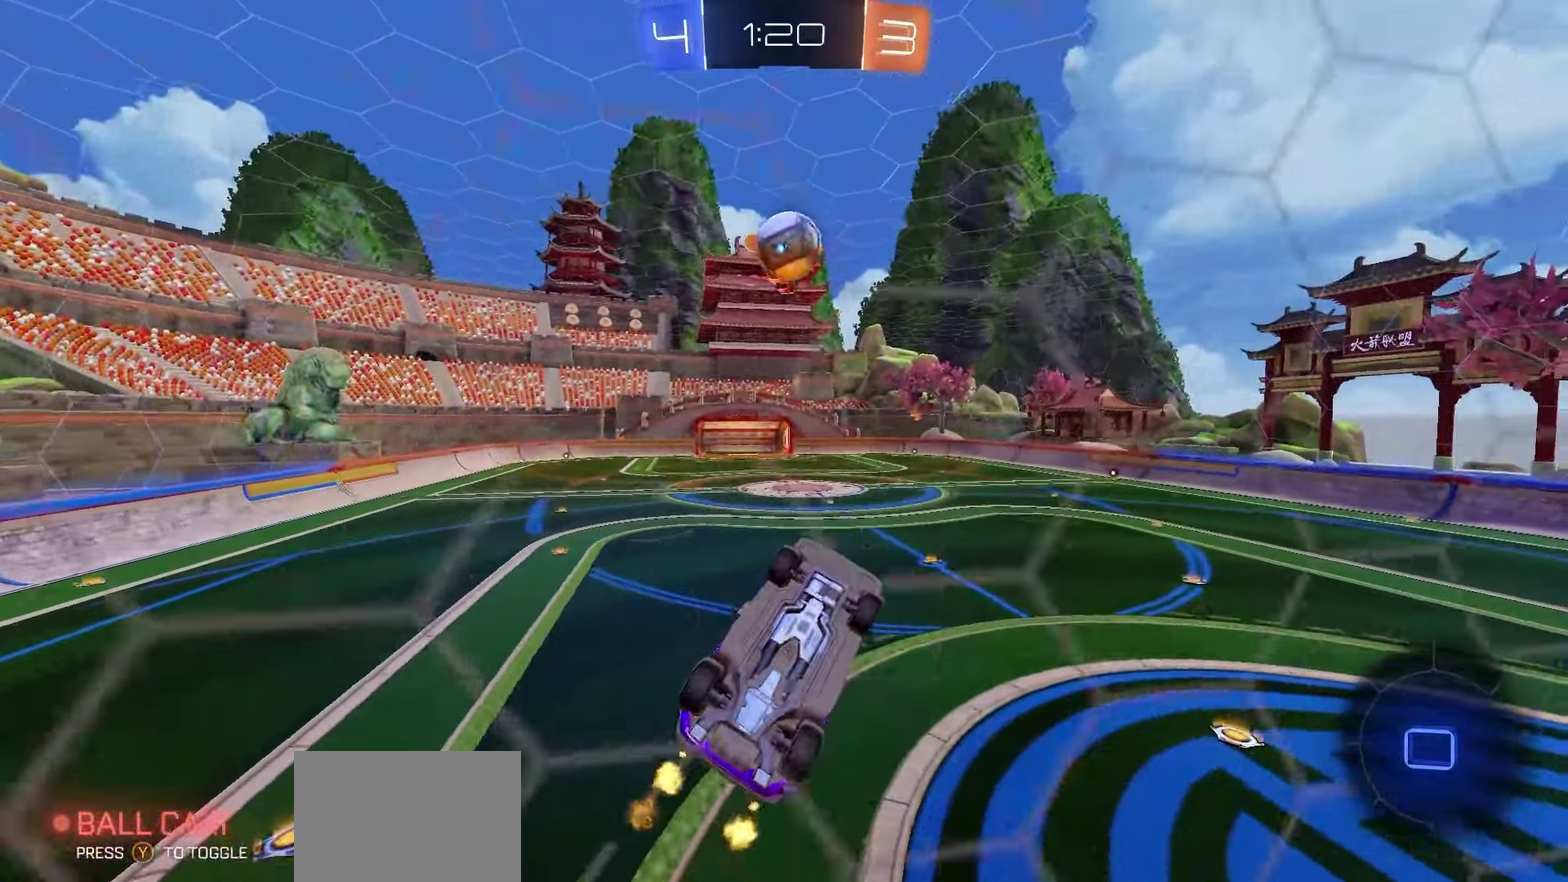
{"dt_ms": 300, "buttons": ["R2"], "left_stick": "down", "right_stick": "center", "events": [[17, "left_stick", "center"], [200, "X", "down"], [217, "left_stick", "down"], [300, "X", "up"]]}
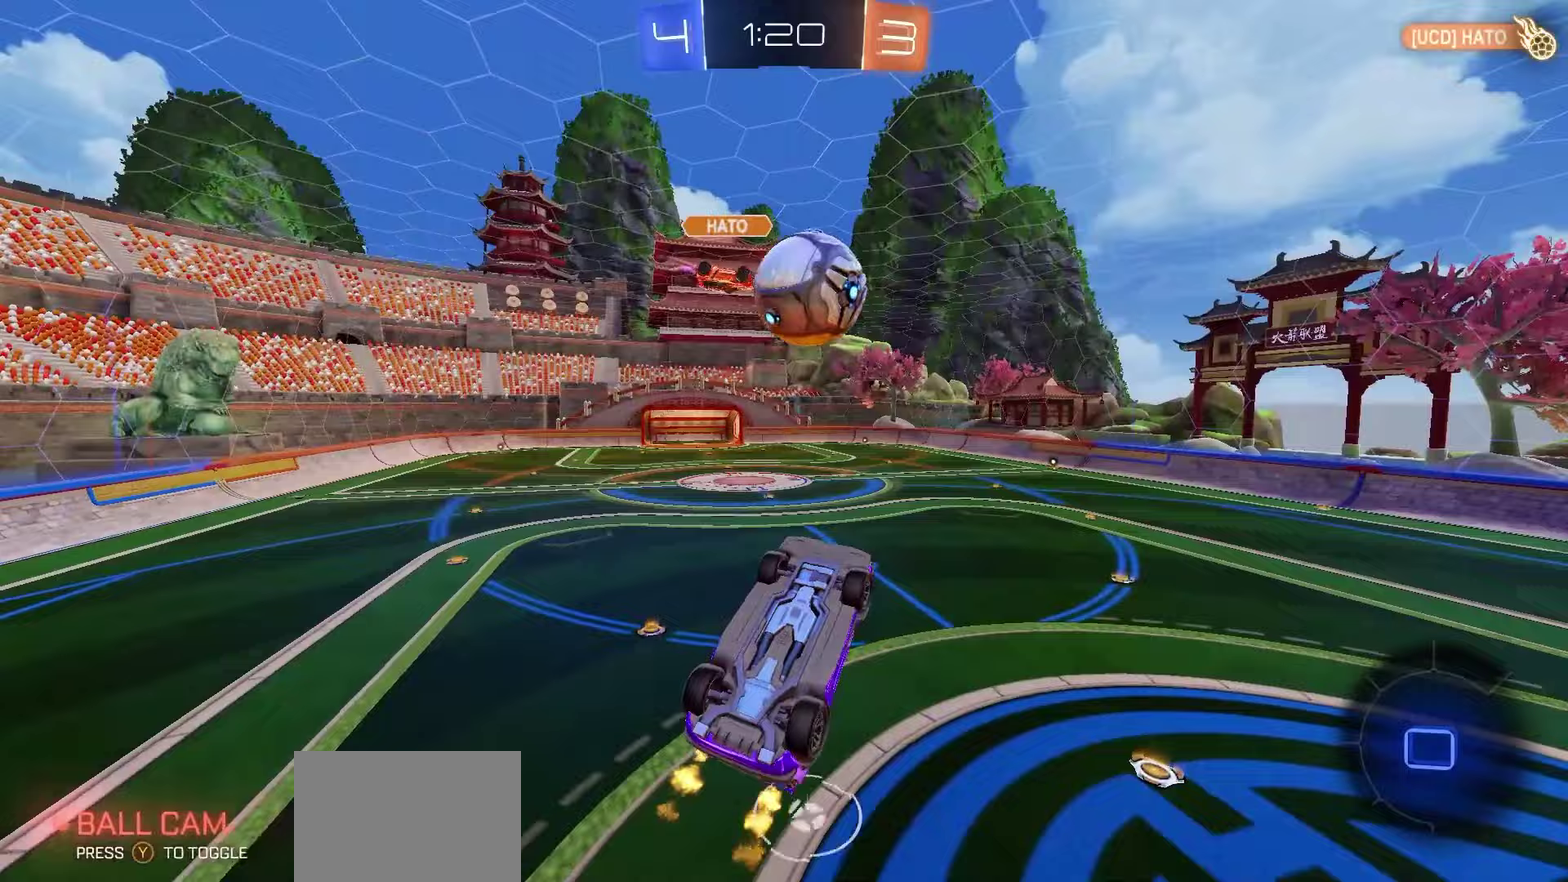
{"dt_ms": 400, "buttons": ["L1", "R2"], "left_stick": "down", "right_stick": "center", "events": [[100, "left_stick", "up-right"], [133, "L1", "down"], [150, "A", "down"], [267, "A", "up"], [267, "left_stick", "down"]]}
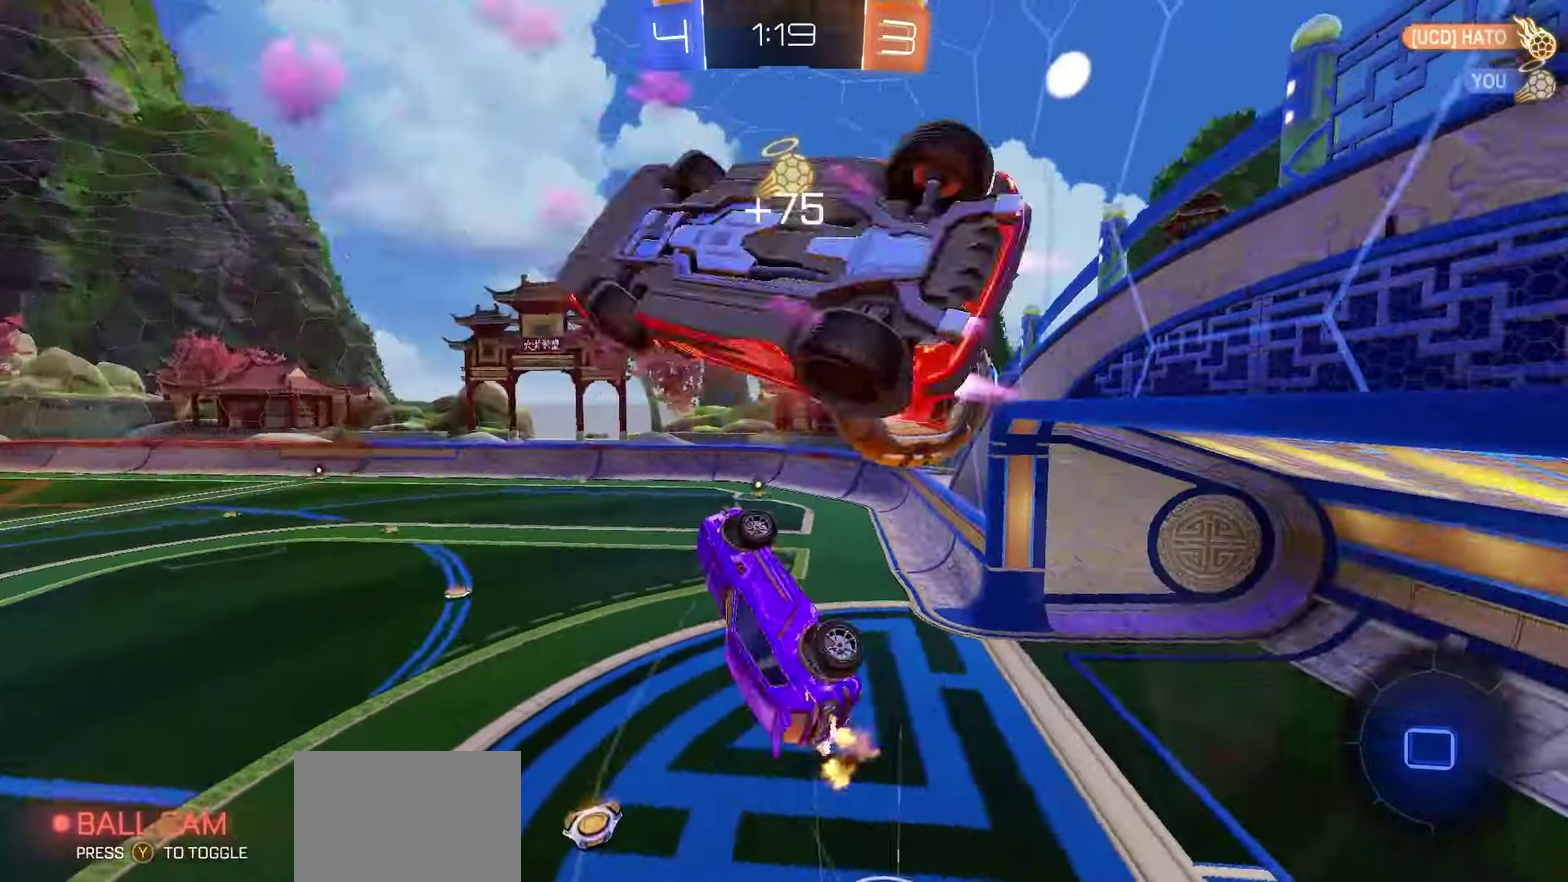
{"dt_ms": 700, "buttons": ["R2"], "left_stick": "center", "right_stick": "center", "events": [[17, "L1", "up"], [183, "left_stick", "down-right"], [500, "X", "down"], [600, "left_stick", "center"], [667, "X", "up"]]}
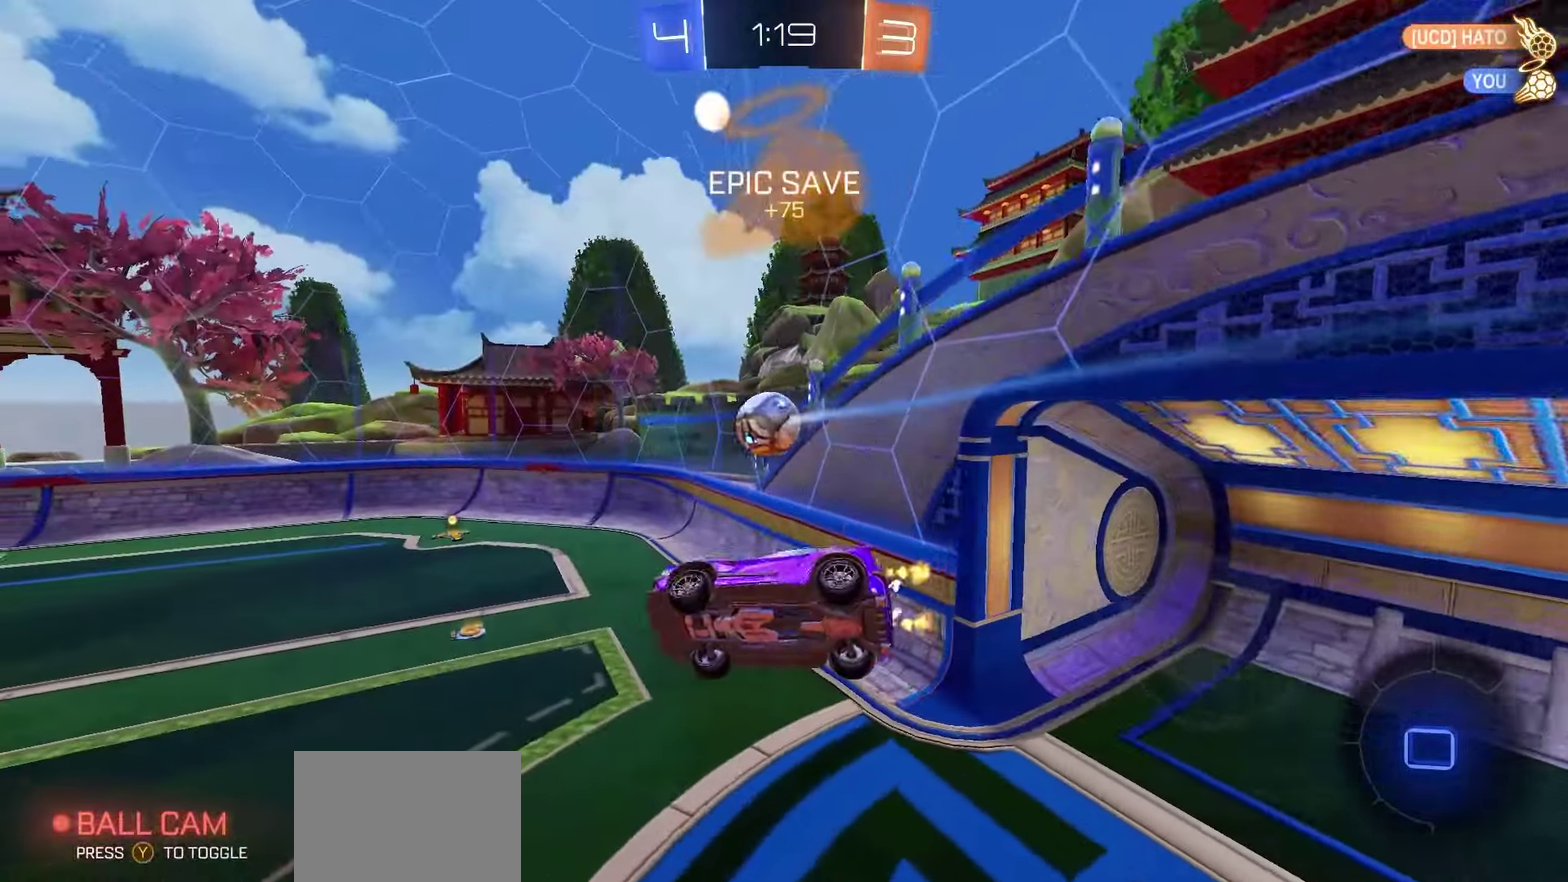
{"dt_ms": 400, "buttons": ["X", "R2"], "left_stick": "down", "right_stick": "center", "events": [[317, "left_stick", "down"], [383, "X", "down"]]}
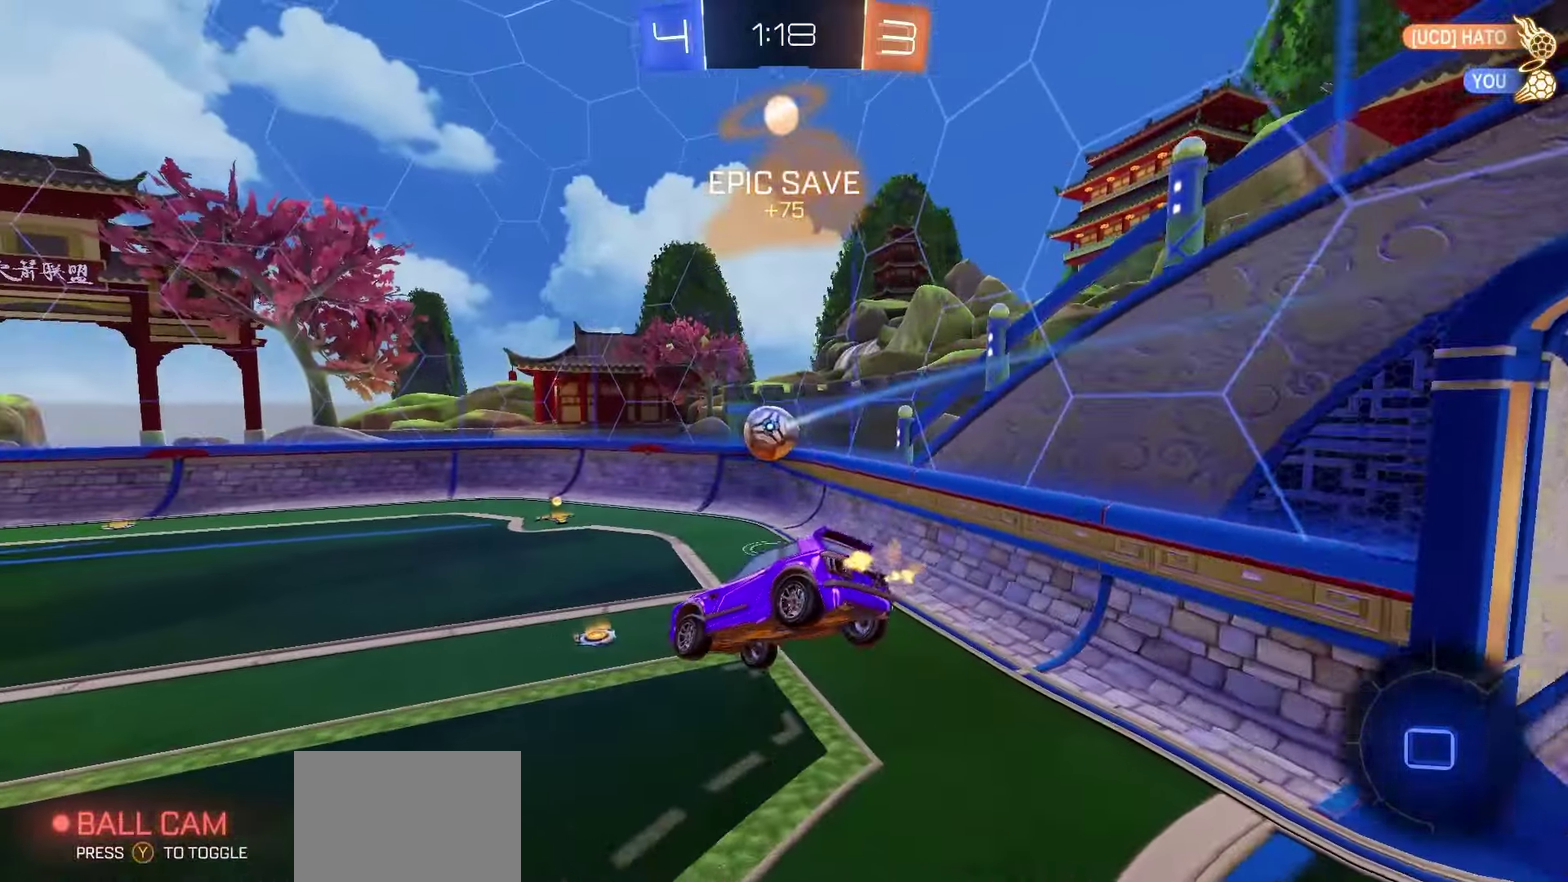
{"dt_ms": 400, "buttons": ["R2"], "left_stick": "center", "right_stick": "center", "events": [[17, "X", "up"], [50, "left_stick", "center"]]}
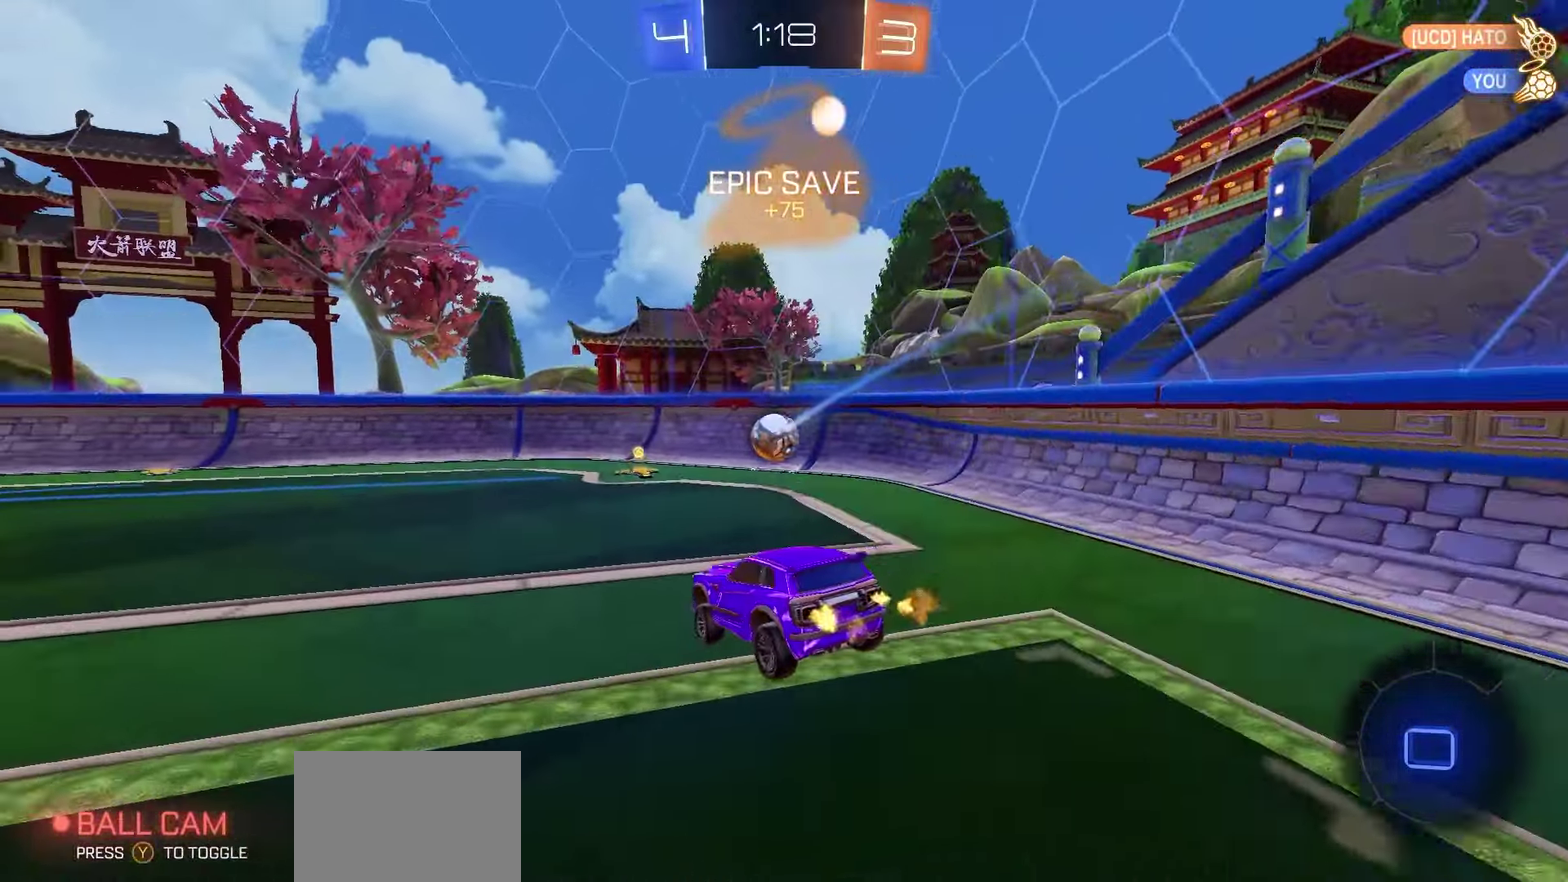
{"dt_ms": 600, "buttons": ["R1", "R2"], "left_stick": "center", "right_stick": "center", "events": [[150, "left_stick", "right"], [250, "left_stick", "center"], [267, "R1", "down"]]}
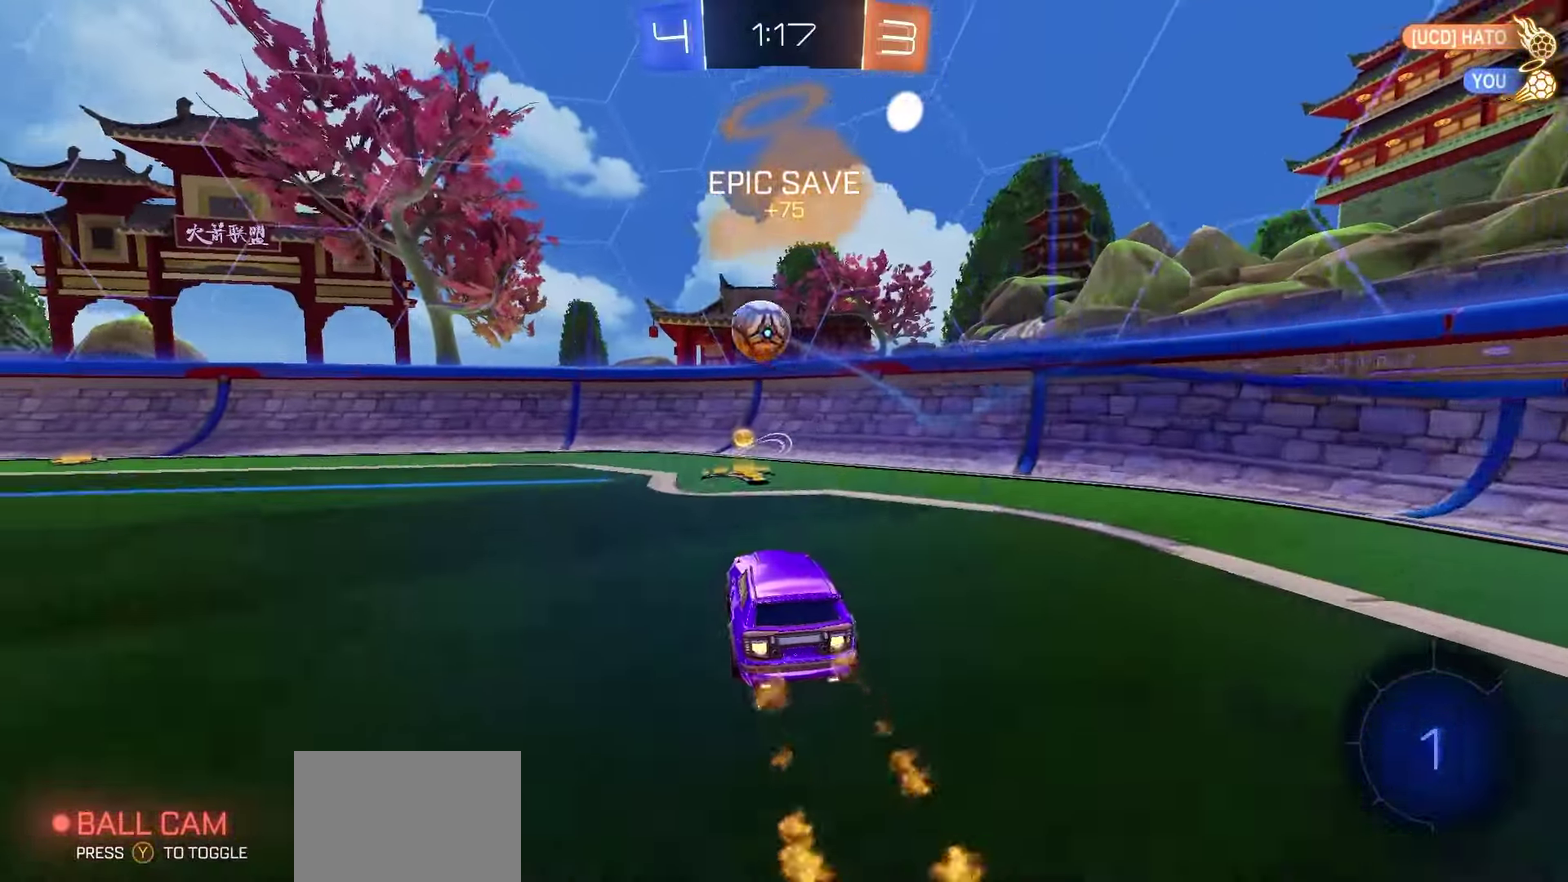
{"dt_ms": 400, "buttons": ["A", "R2"], "left_stick": "center", "right_stick": "center", "events": [[17, "left_stick", "left"], [100, "left_stick", "center"], [117, "R1", "up"], [217, "A", "down"], [283, "A", "up"], [367, "A", "down"]]}
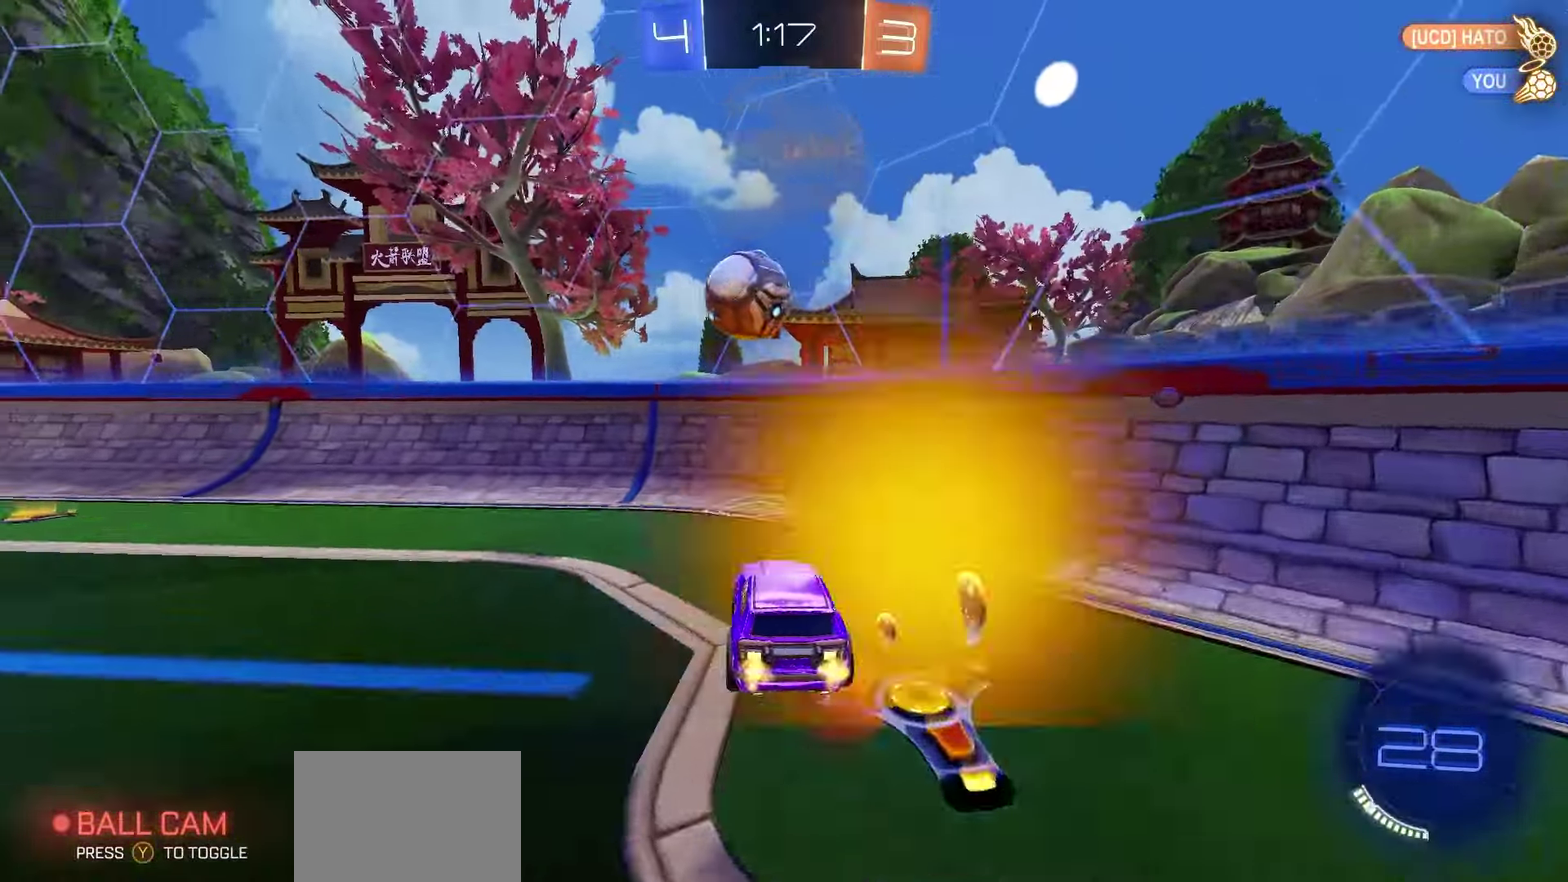
{"dt_ms": 800, "buttons": ["R2"], "left_stick": "center", "right_stick": "center", "events": [[67, "A", "up"], [117, "left_stick", "down-left"], [133, "X", "down"], [350, "X", "up"], [433, "left_stick", "center"], [550, "left_stick", "left"], [600, "R1", "down"], [717, "left_stick", "center"], [767, "R1", "up"]]}
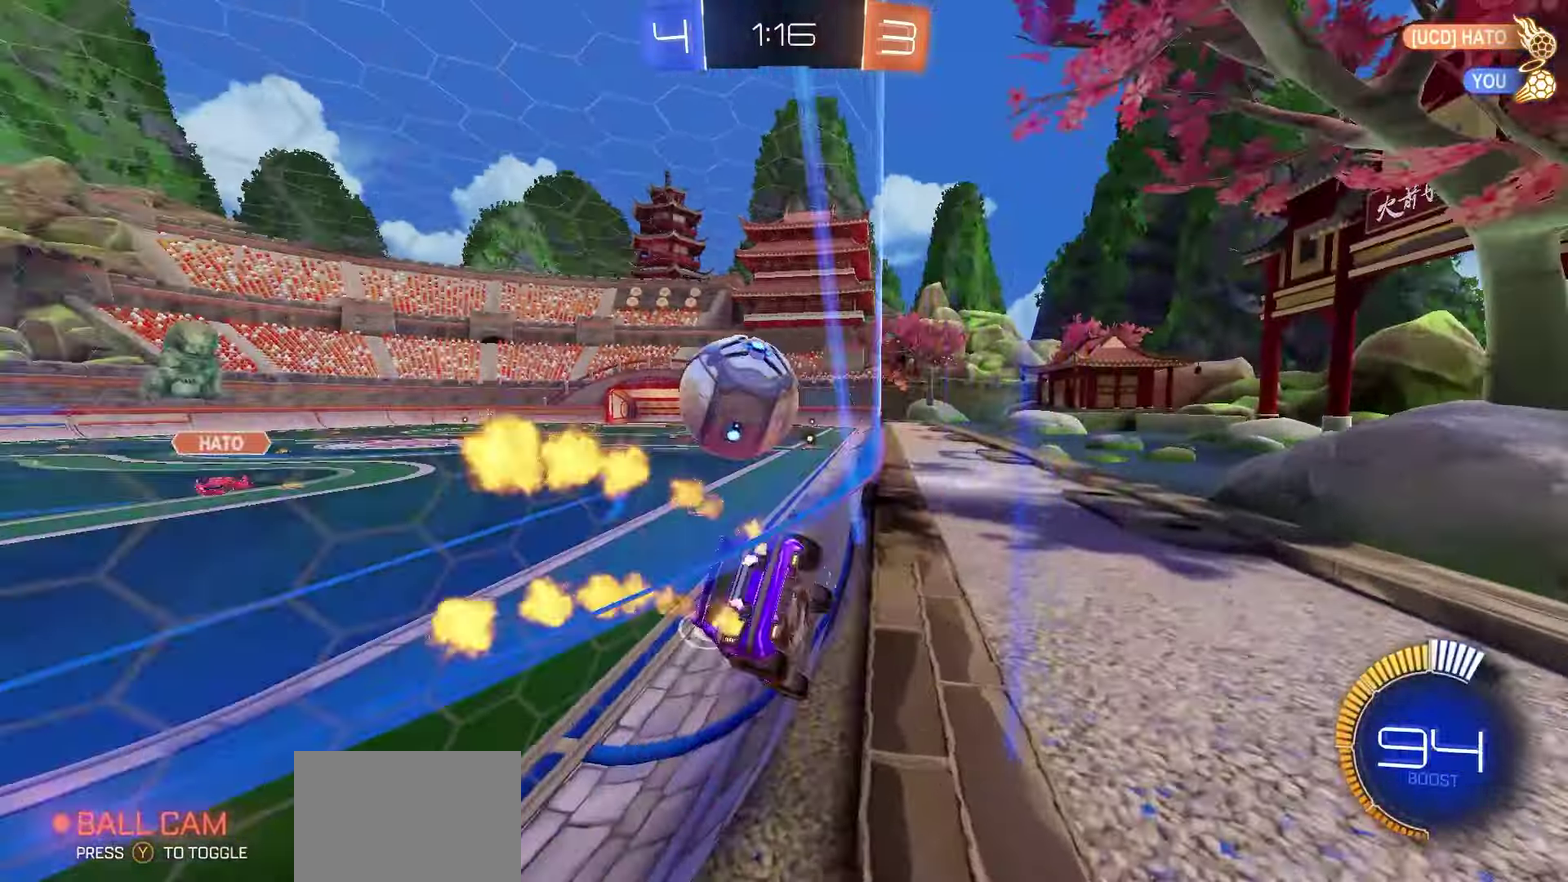
{"dt_ms": 300, "buttons": ["R1", "R2"], "left_stick": "right", "right_stick": "center", "events": [[183, "R1", "down"], [250, "left_stick", "right"]]}
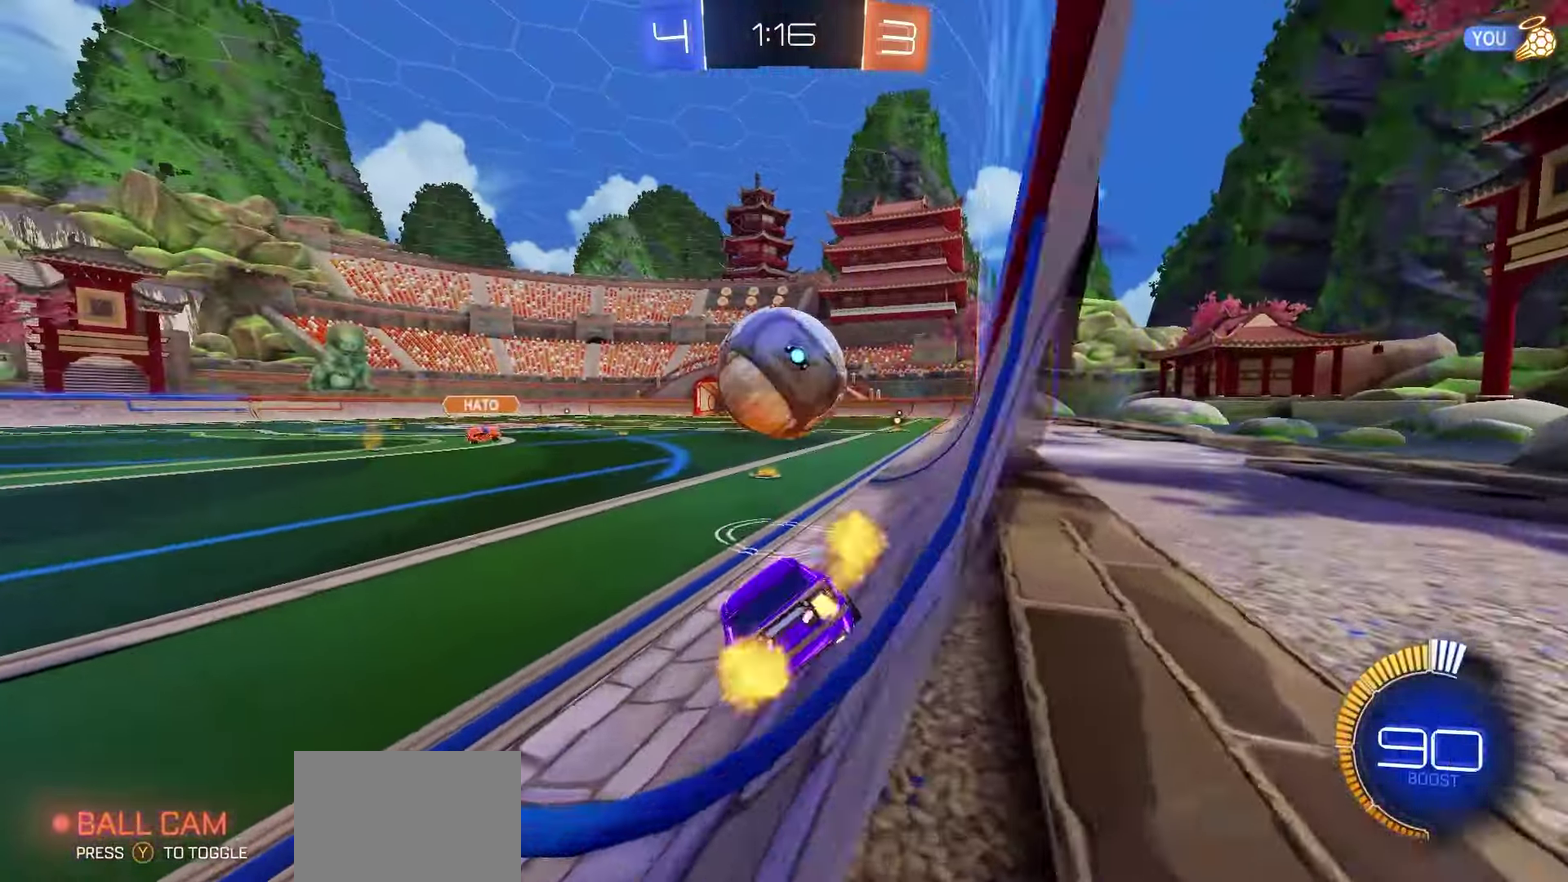
{"dt_ms": 400, "buttons": ["R1", "R2"], "left_stick": "left", "right_stick": "center", "events": [[67, "left_stick", "center"], [183, "Y", "down"], [267, "Y", "up"], [350, "left_stick", "left"]]}
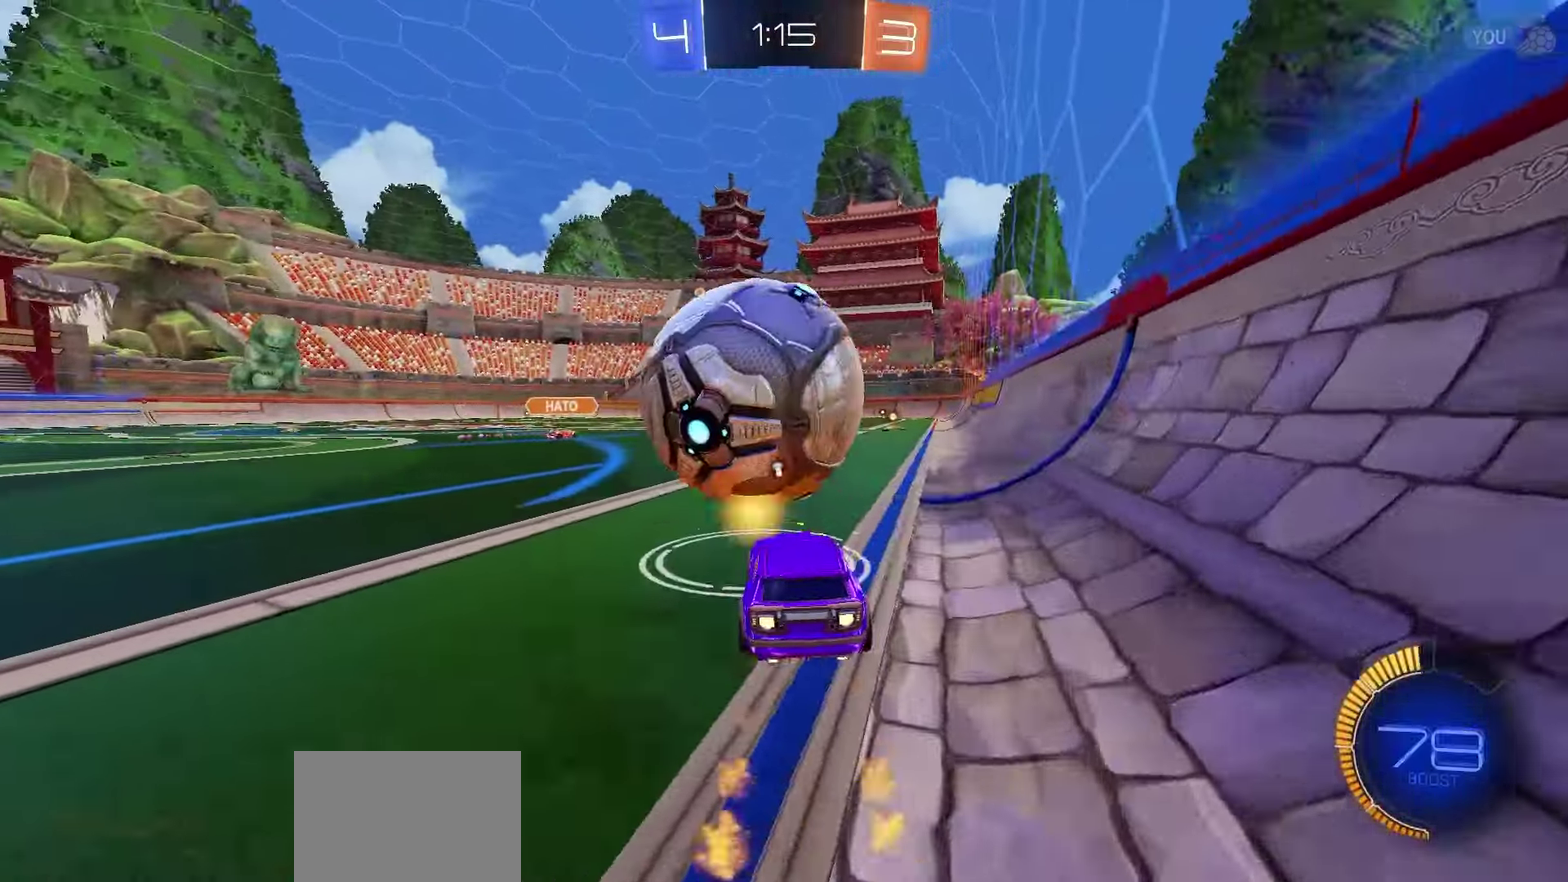
{"dt_ms": 600, "buttons": ["R1", "R2"], "left_stick": "center", "right_stick": "center", "events": [[33, "R1", "up"], [33, "R2", "up"], [50, "L2", "down"], [67, "left_stick", "right"], [133, "left_stick", "center"], [183, "left_stick", "left"], [217, "L2", "up"], [233, "left_stick", "center"], [267, "R2", "down"], [283, "R1", "down"]]}
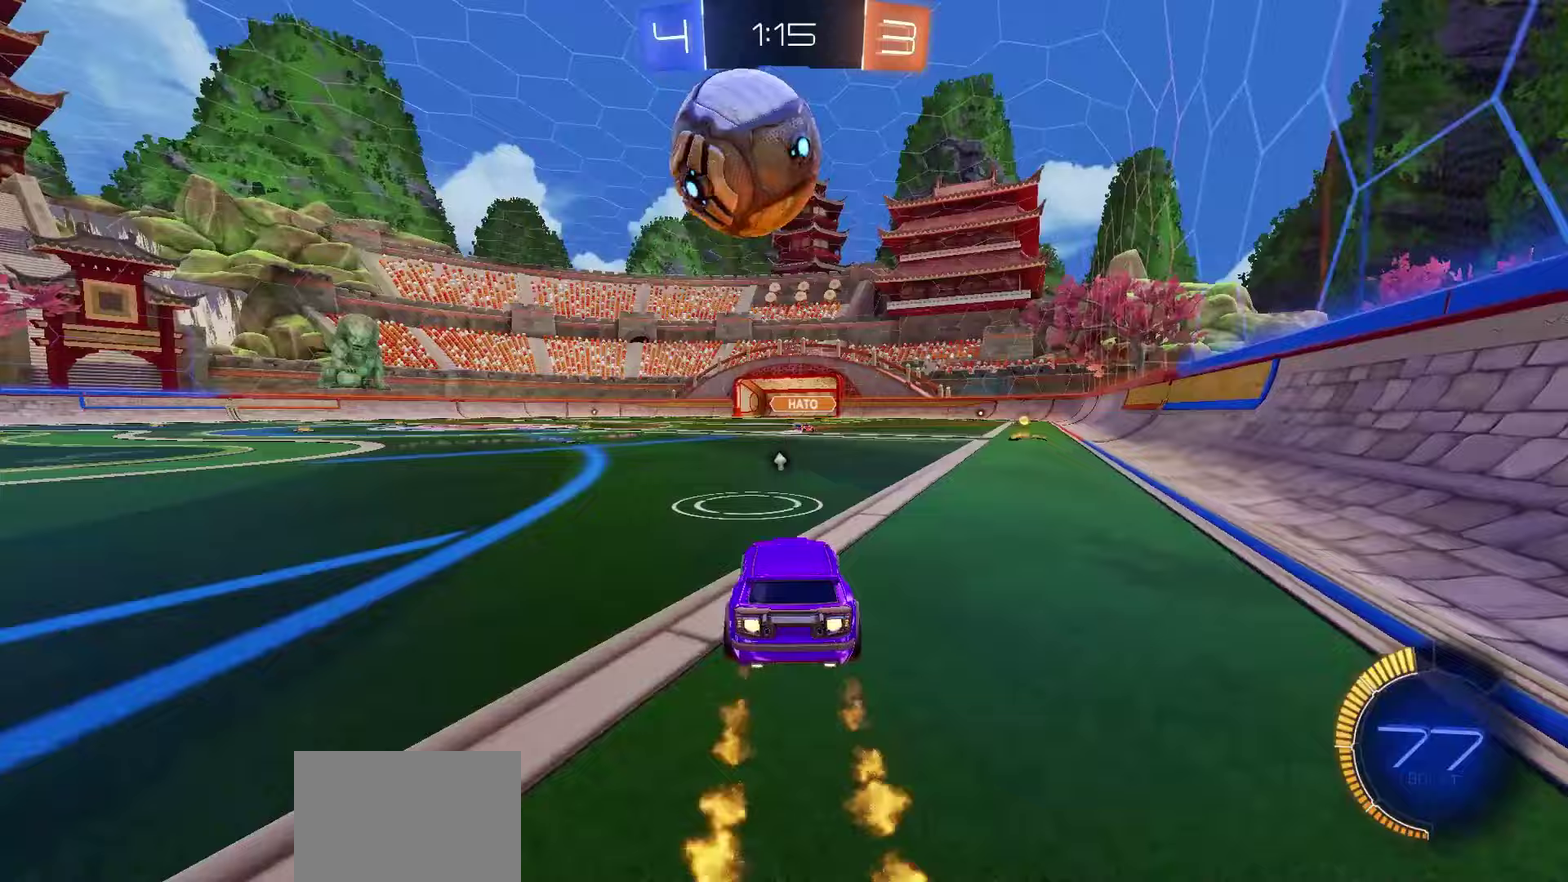
{"dt_ms": 400, "buttons": ["R2"], "left_stick": "center", "right_stick": "center", "events": [[33, "R1", "up"], [217, "R1", "down"], [350, "R1", "up"]]}